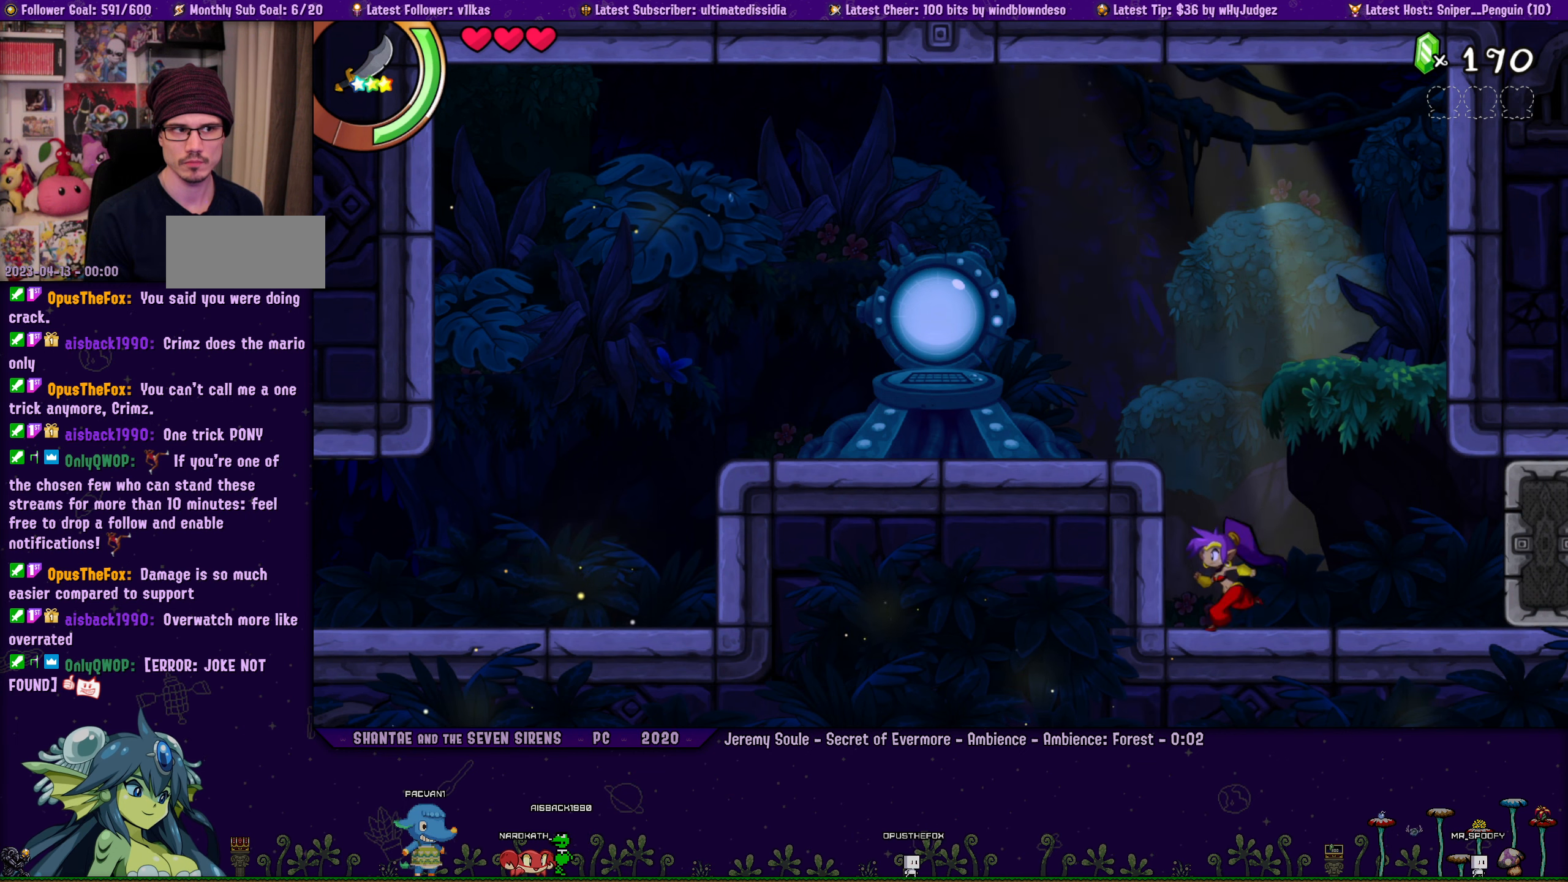
Gameplay with a controller (PlayStation layout); each line is a JSON object with the inputs held at the frame after it (dt_ms = milliseconds from this image to that frame). "events" lists button and stick changes between this image and that frame as [ms after this image, input, new state], when the widget could be followed in between. Not read: L2 R2 R3 right_stick.
{"dt_ms": 500, "buttons": [], "left_stick": "center", "events": [[50, "left_stick", "center"], [150, "DPAD_LEFT", "down"], [150, "left_stick", "right"], [250, "DPAD_LEFT", "up"], [267, "left_stick", "center"], [367, "DPAD_LEFT", "down"], [367, "left_stick", "right"], [467, "DPAD_LEFT", "up"], [467, "left_stick", "center"]]}
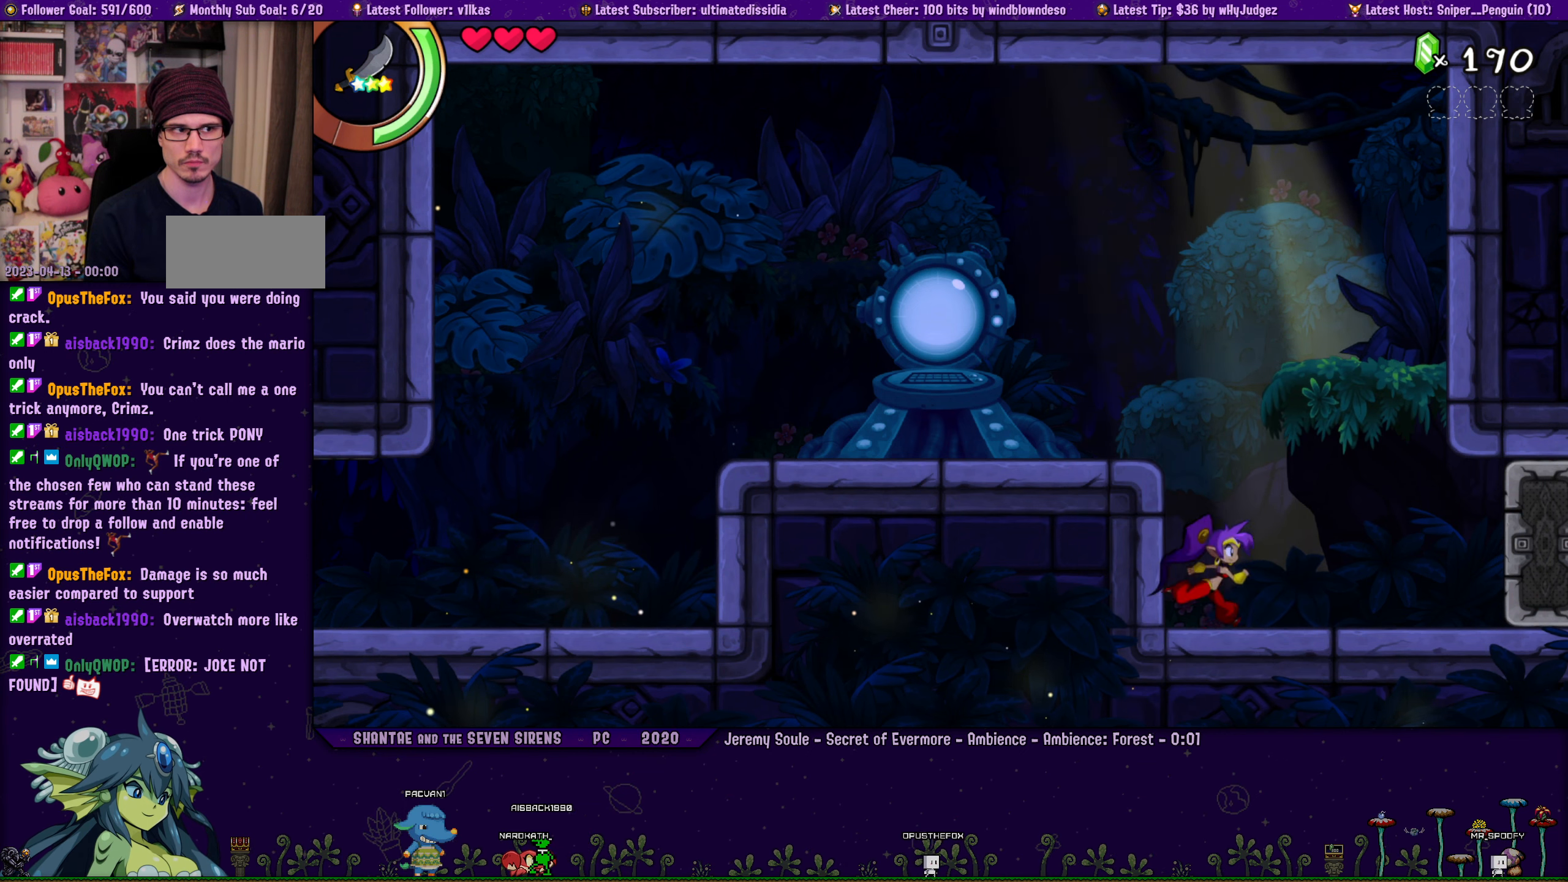
{"dt_ms": 500, "buttons": ["DPAD_LEFT"], "left_stick": "center", "events": [[84, "DPAD_LEFT", "down"], [100, "left_stick", "right"], [150, "DPAD_LEFT", "up"], [217, "left_stick", "center"], [300, "DPAD_LEFT", "down"], [317, "left_stick", "right"], [367, "DPAD_LEFT", "up"], [450, "left_stick", "center"], [500, "DPAD_LEFT", "down"]]}
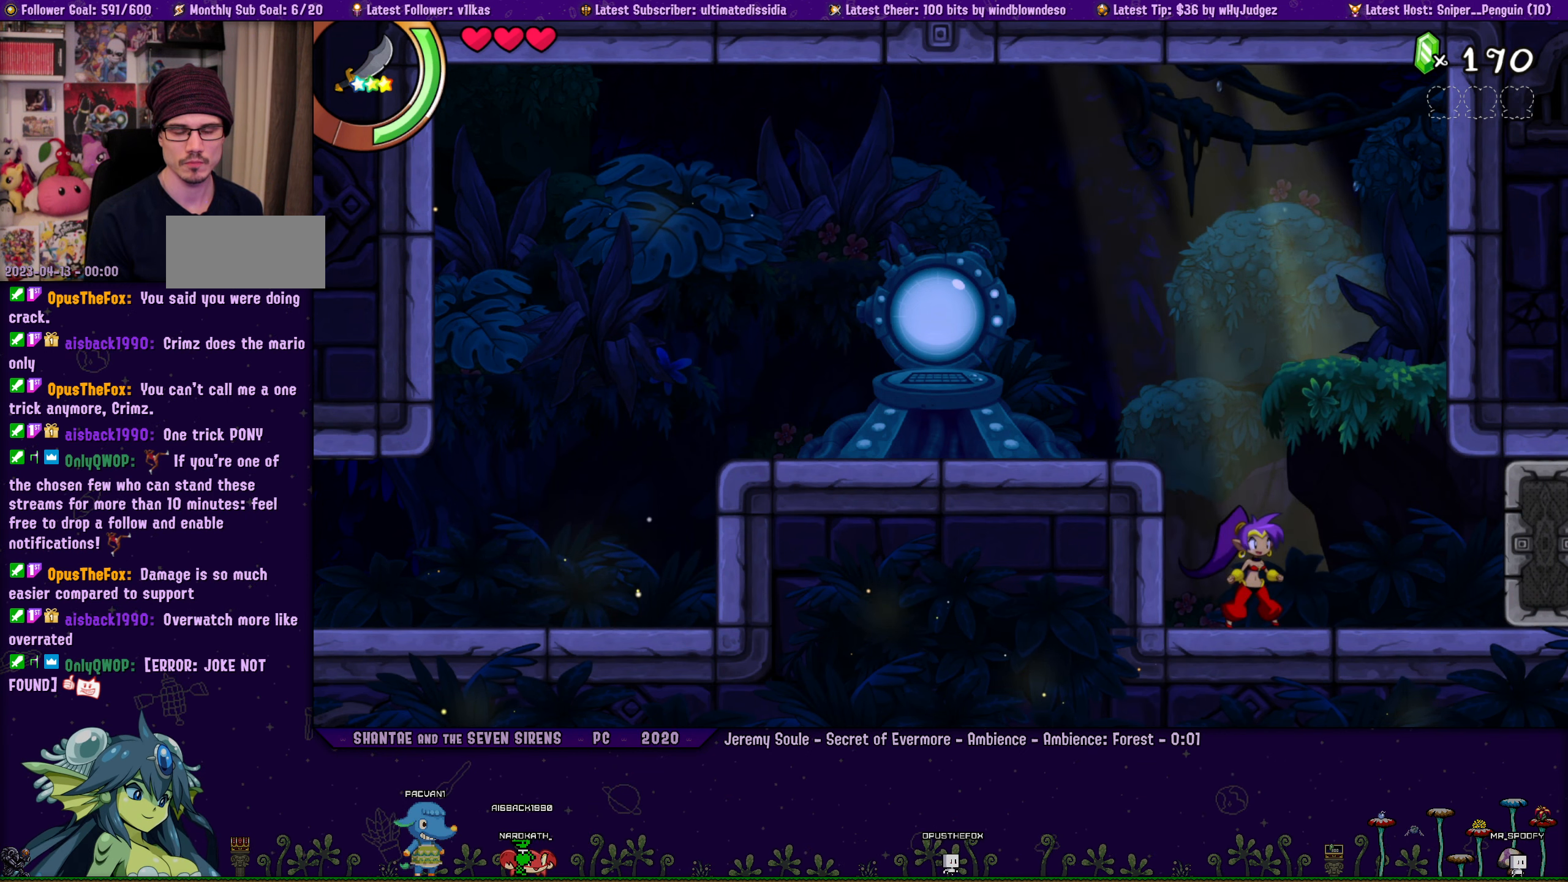
{"dt_ms": 500, "buttons": [], "left_stick": "right", "events": [[34, "left_stick", "right"], [67, "DPAD_LEFT", "up"], [150, "left_stick", "center"], [200, "DPAD_LEFT", "down"], [234, "left_stick", "right"], [284, "DPAD_LEFT", "up"], [367, "left_stick", "center"], [434, "DPAD_LEFT", "down"], [450, "left_stick", "right"], [500, "DPAD_LEFT", "up"]]}
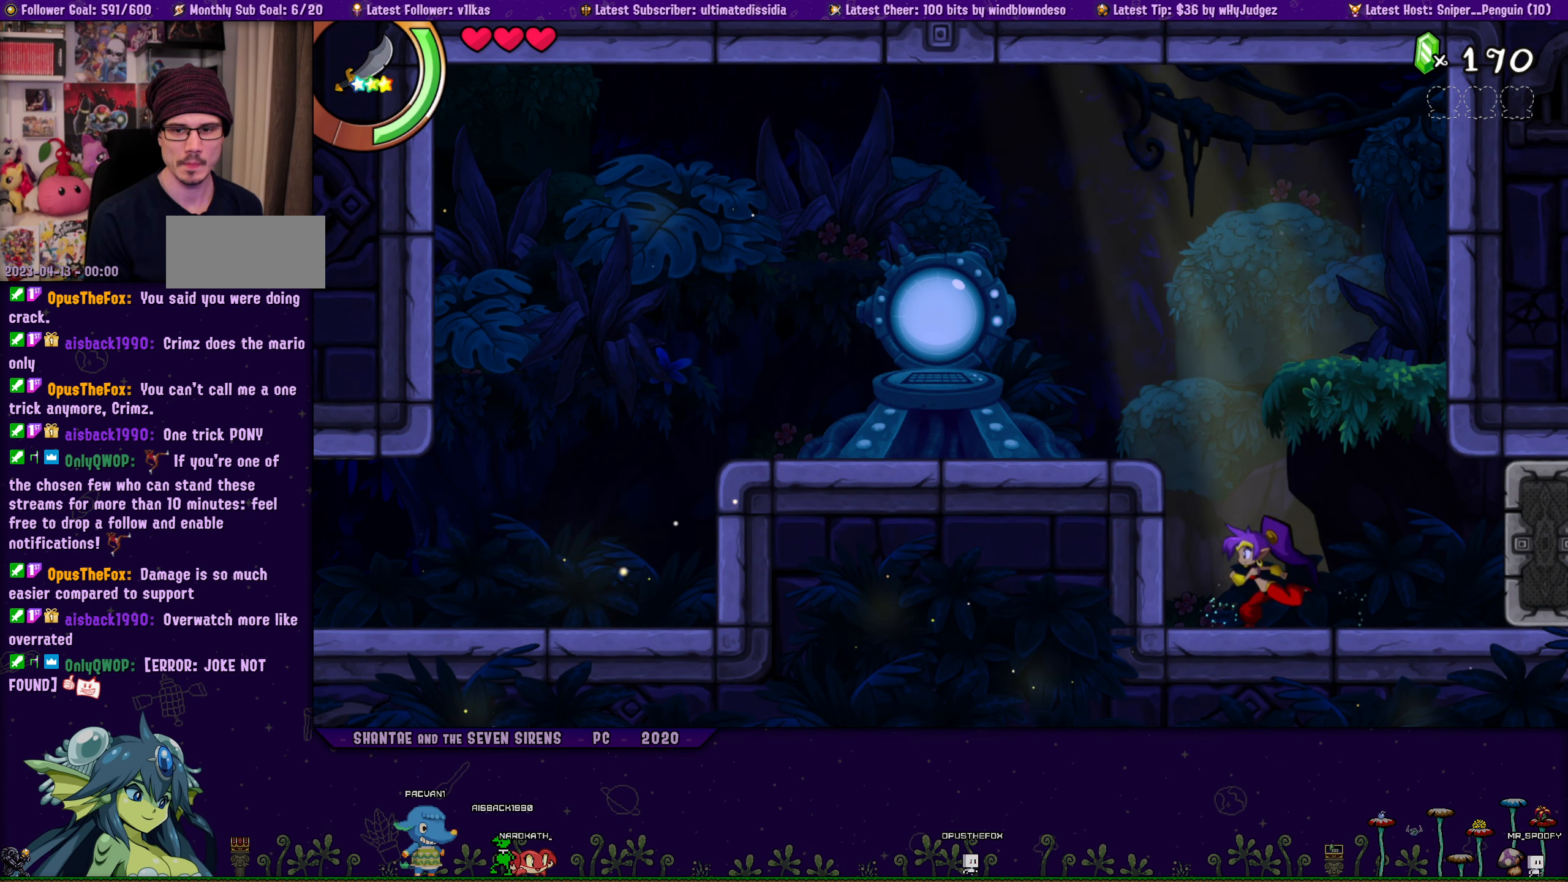
{"dt_ms": 500, "buttons": [], "left_stick": "center", "events": [[67, "left_stick", "center"], [150, "DPAD_LEFT", "down"], [150, "left_stick", "right"], [217, "DPAD_LEFT", "up"], [267, "left_stick", "center"], [367, "DPAD_LEFT", "down"], [367, "left_stick", "right"], [450, "DPAD_LEFT", "up"], [484, "left_stick", "center"]]}
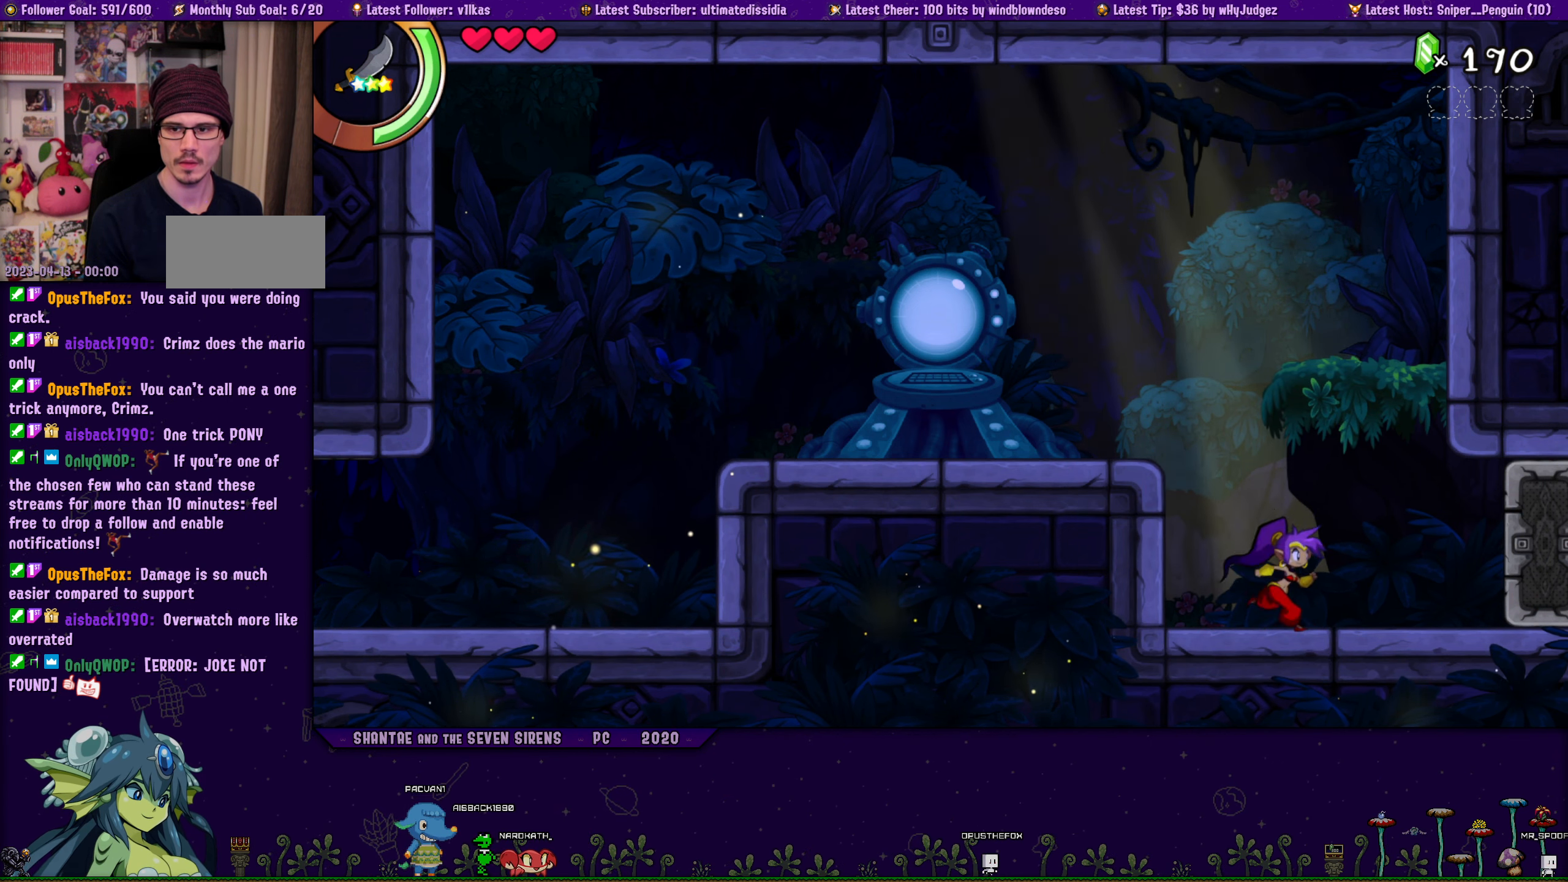
{"dt_ms": 500, "buttons": [], "left_stick": "center", "events": [[67, "left_stick", "right"], [84, "DPAD_LEFT", "down"], [167, "DPAD_LEFT", "up"], [167, "left_stick", "center"], [250, "left_stick", "right"], [284, "DPAD_LEFT", "down"], [367, "left_stick", "center"], [400, "DPAD_LEFT", "up"]]}
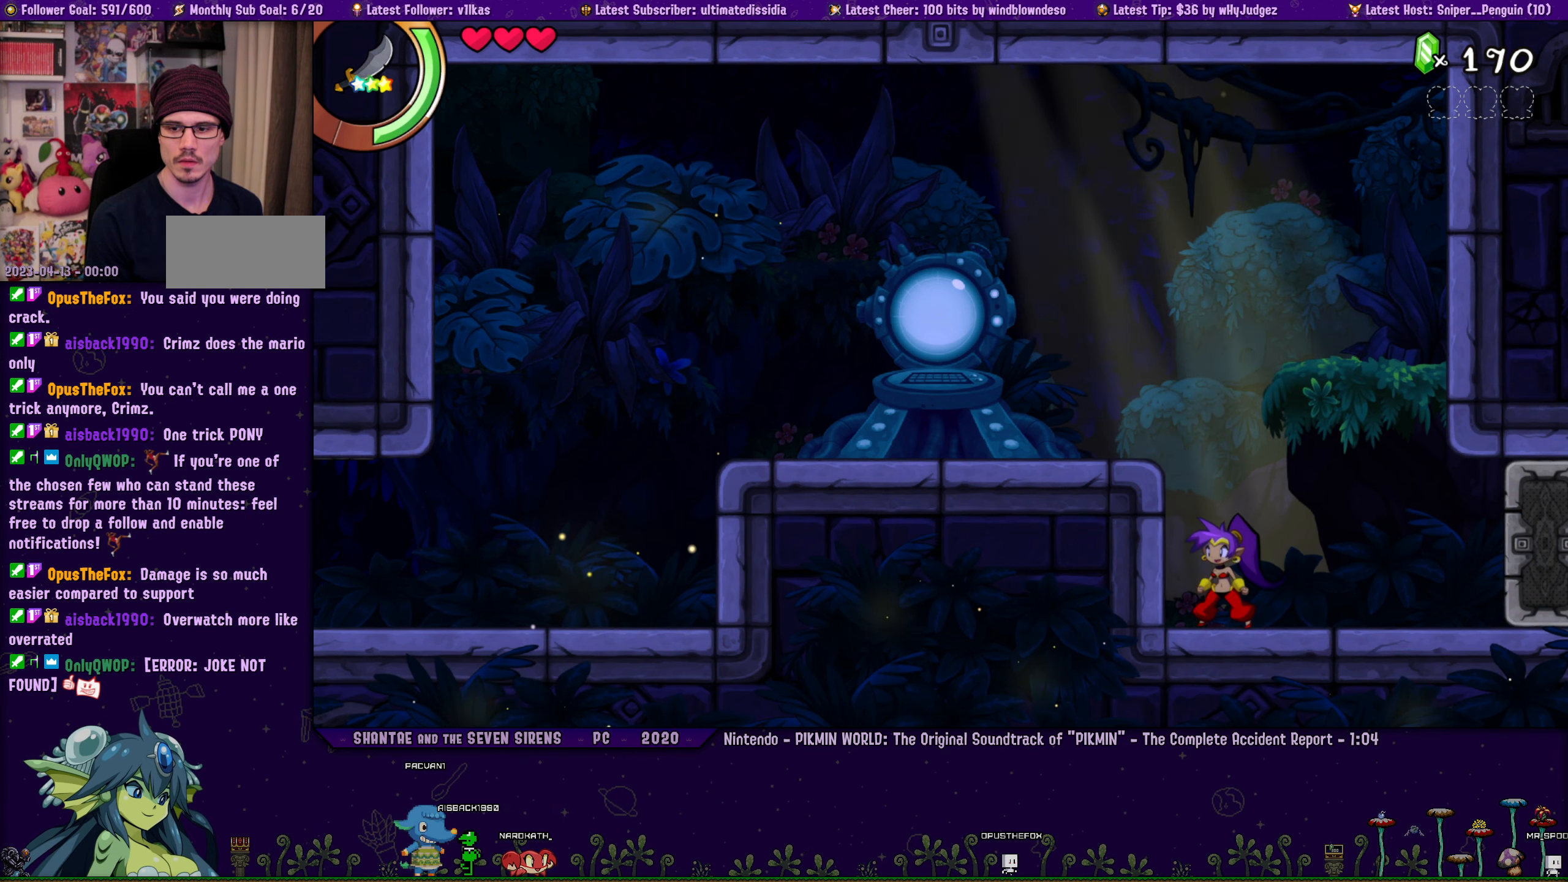
{"dt_ms": 500, "buttons": ["DPAD_LEFT"], "left_stick": "right", "events": [[84, "DPAD_LEFT", "down"], [184, "DPAD_LEFT", "up"], [484, "DPAD_LEFT", "down"], [500, "left_stick", "right"]]}
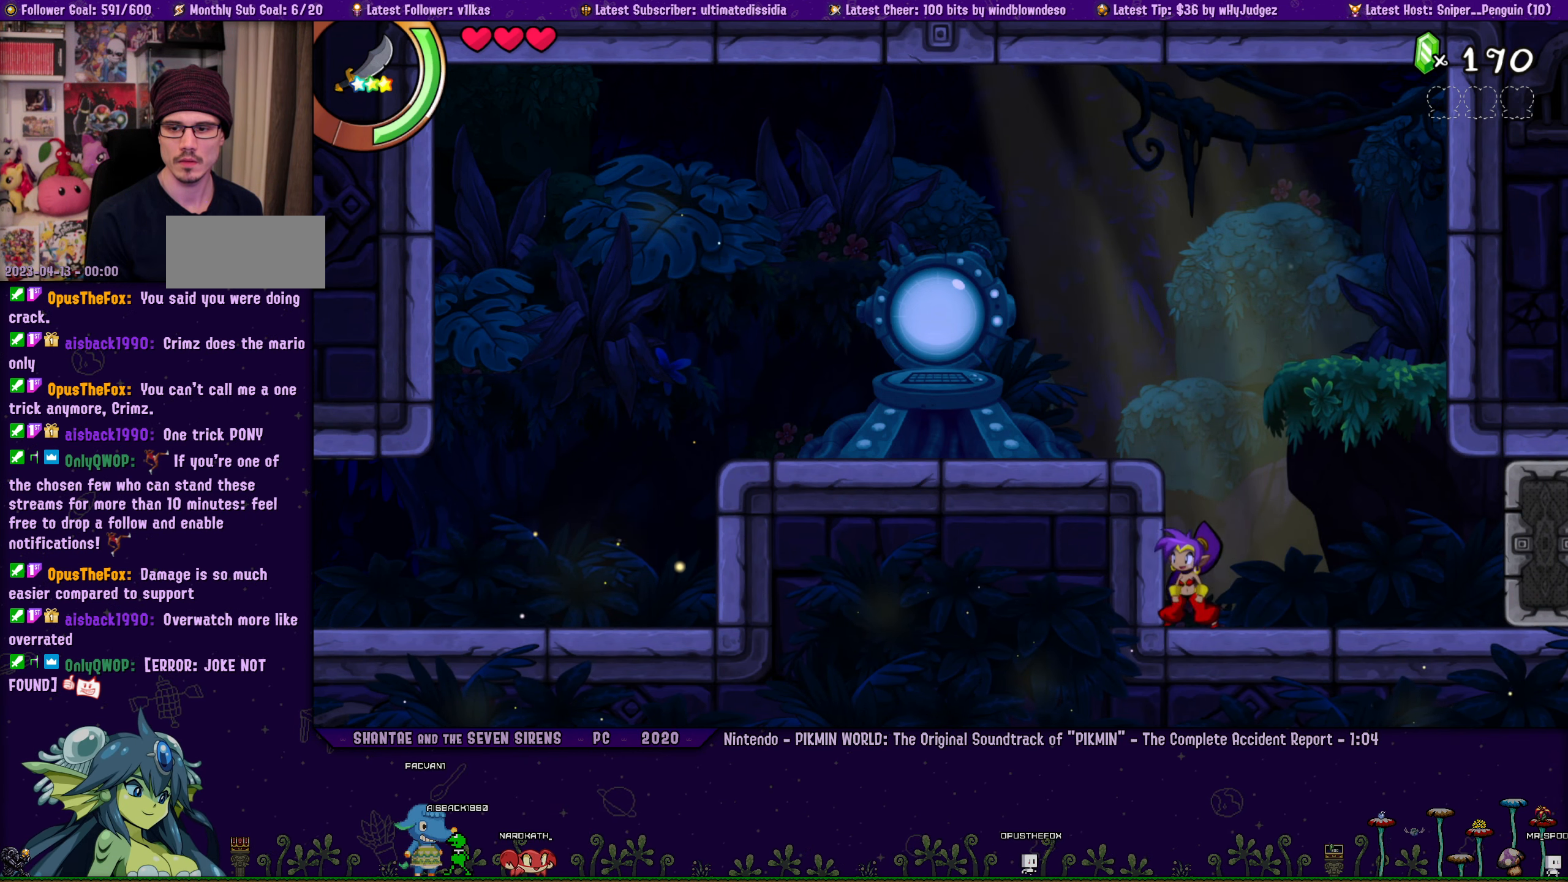
{"dt_ms": 500, "buttons": [], "left_stick": "right", "events": [[50, "DPAD_LEFT", "up"], [117, "left_stick", "center"], [200, "DPAD_LEFT", "down"], [250, "left_stick", "right"], [284, "DPAD_LEFT", "up"], [350, "left_stick", "center"], [417, "DPAD_LEFT", "down"], [450, "left_stick", "right"], [484, "DPAD_LEFT", "up"]]}
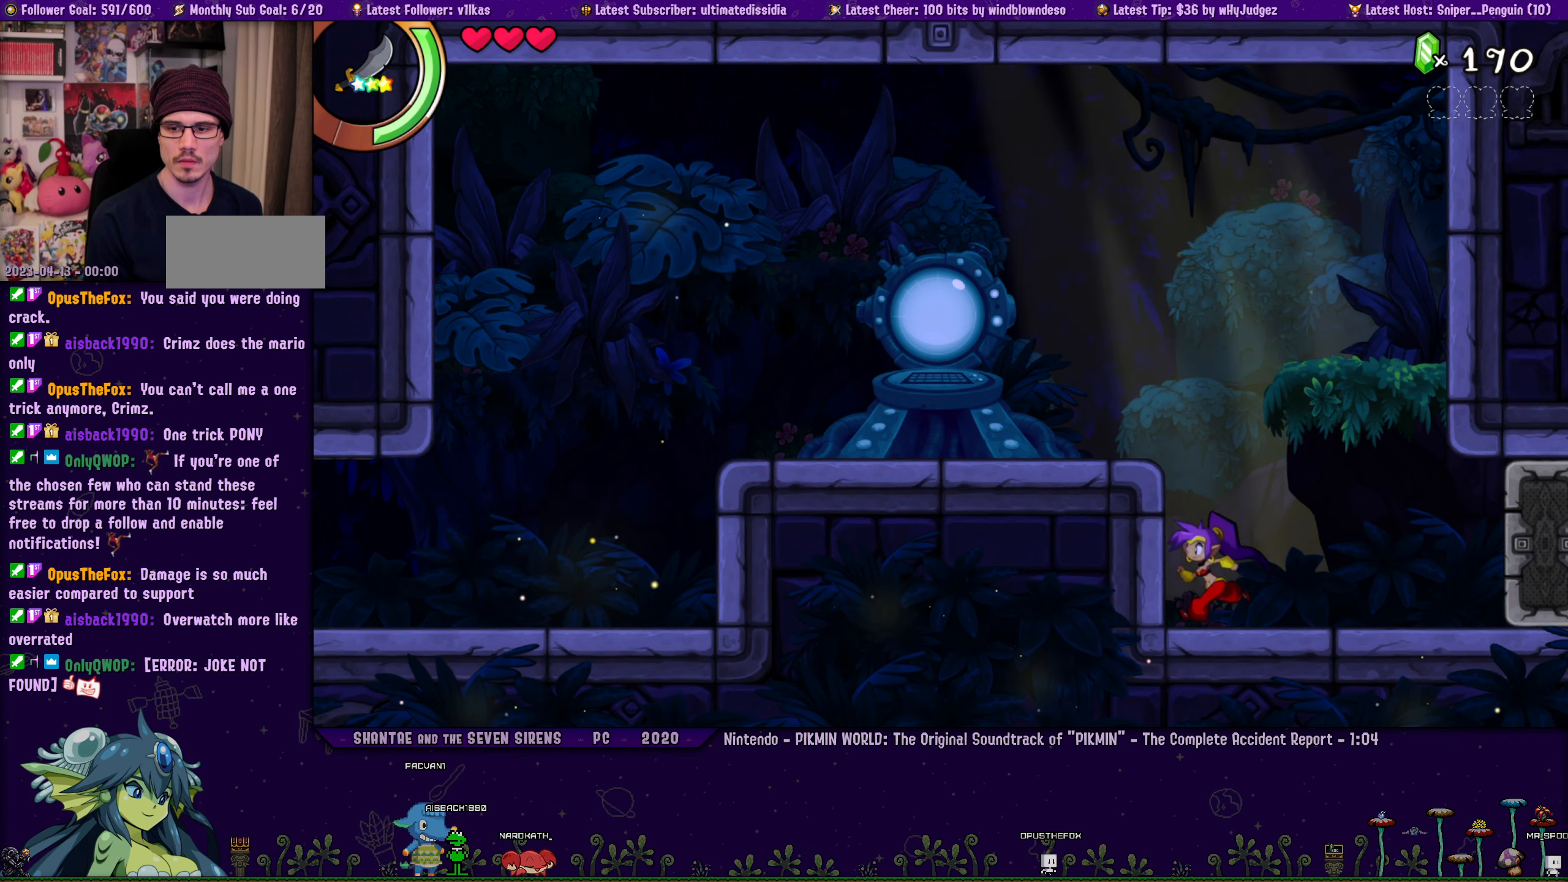
{"dt_ms": 500, "buttons": [], "left_stick": "center", "events": [[50, "left_stick", "center"], [150, "DPAD_LEFT", "down"], [167, "left_stick", "right"], [217, "DPAD_LEFT", "up"], [284, "left_stick", "center"], [350, "DPAD_LEFT", "down"], [384, "left_stick", "right"], [417, "DPAD_LEFT", "up"], [500, "left_stick", "center"]]}
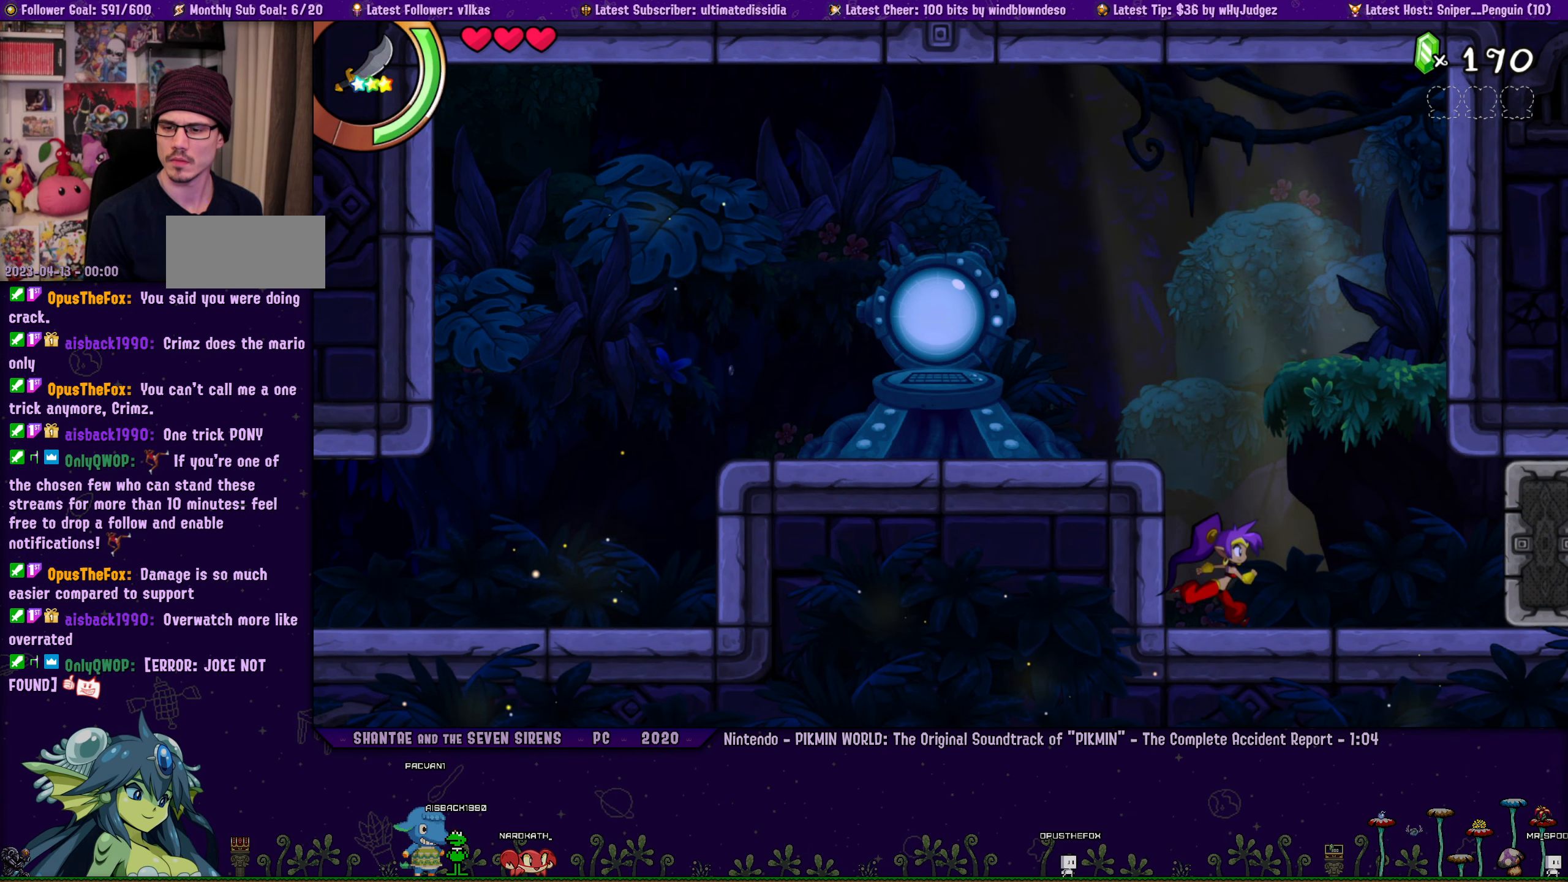
{"dt_ms": 500, "buttons": [], "left_stick": "right", "events": [[67, "DPAD_LEFT", "down"], [100, "left_stick", "right"], [150, "DPAD_LEFT", "up"], [200, "left_stick", "center"], [300, "DPAD_LEFT", "down"], [300, "left_stick", "right"], [350, "DPAD_LEFT", "up"], [400, "left_stick", "center"], [484, "left_stick", "right"]]}
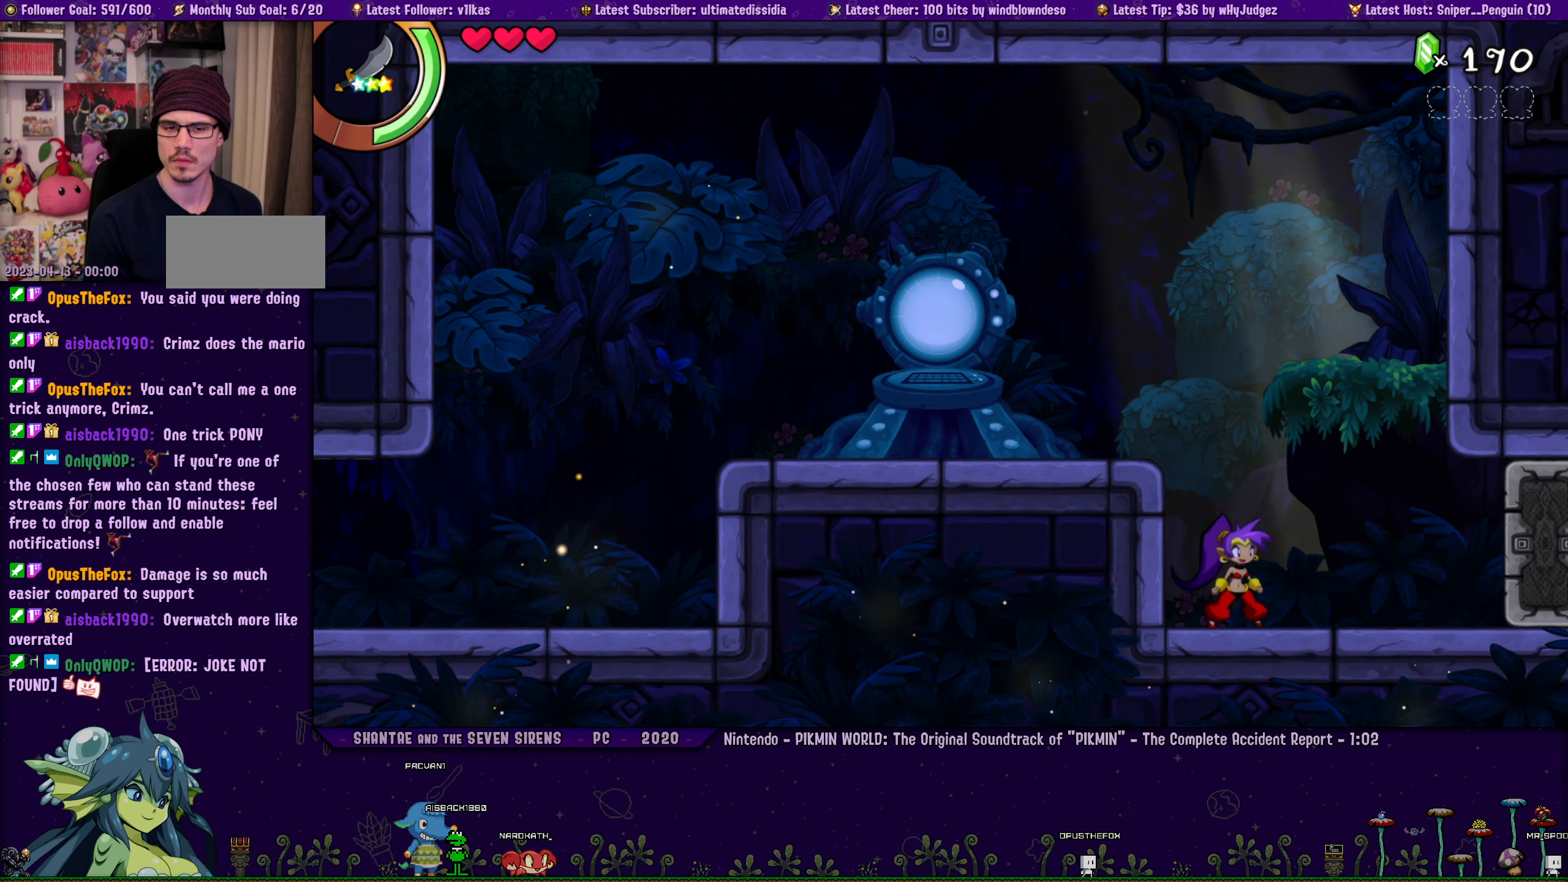
{"dt_ms": 500, "buttons": ["DPAD_LEFT"], "left_stick": "right", "events": [[17, "DPAD_LEFT", "down"], [83, "DPAD_LEFT", "up"], [83, "left_stick", "center"], [200, "left_stick", "right"], [233, "DPAD_LEFT", "down"], [300, "DPAD_LEFT", "up"], [316, "left_stick", "center"], [433, "DPAD_LEFT", "down"], [433, "left_stick", "right"]]}
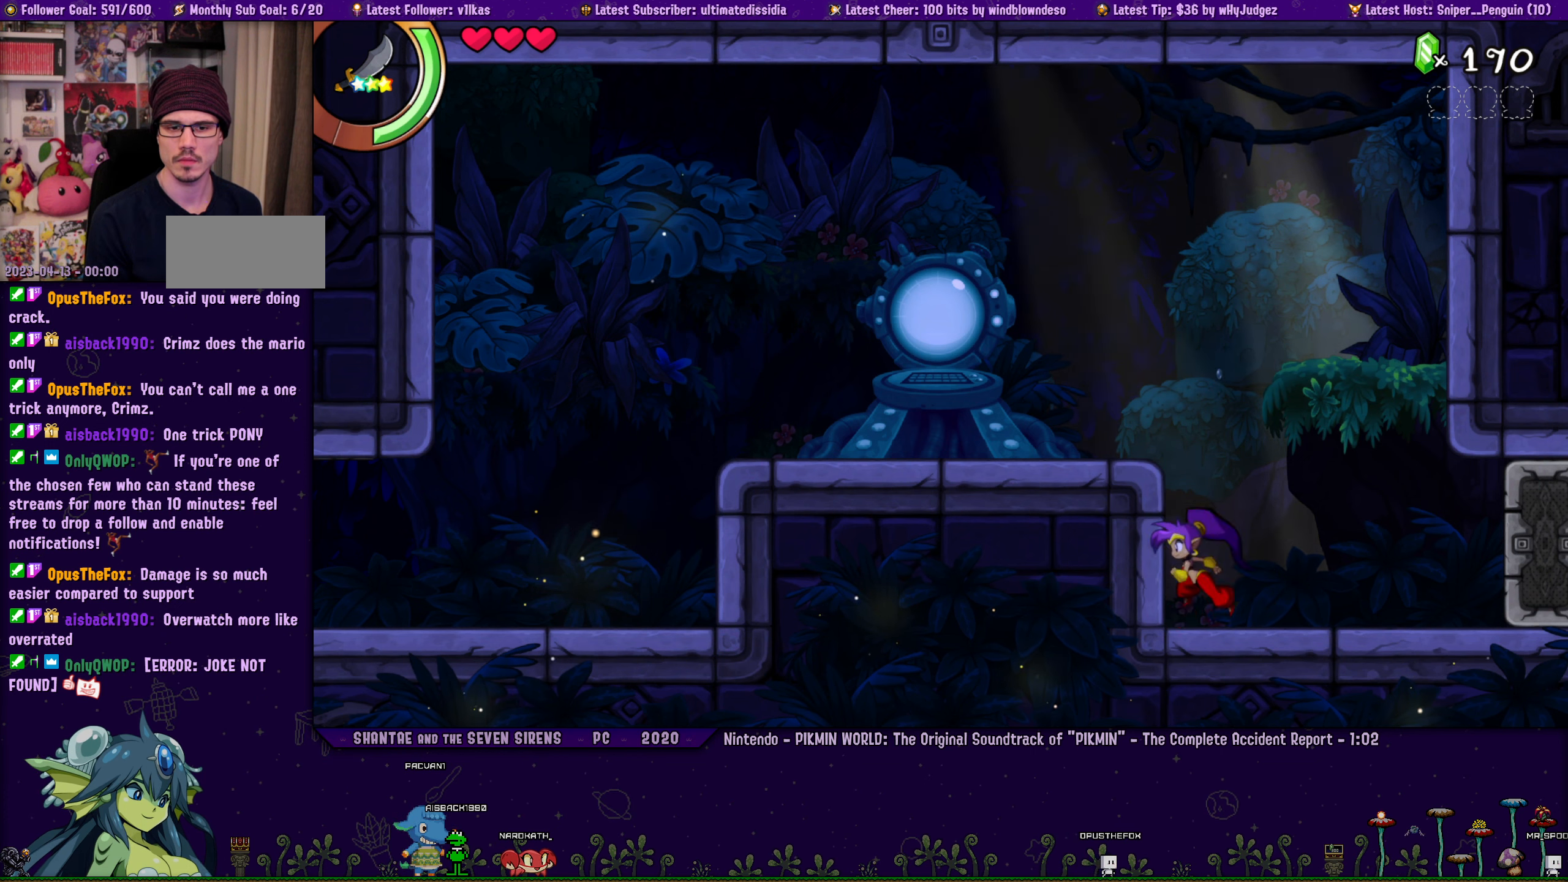
{"dt_ms": 500, "buttons": [], "left_stick": "center", "events": [[16, "DPAD_LEFT", "up"], [33, "left_stick", "center"], [133, "left_stick", "right"], [166, "DPAD_LEFT", "down"], [233, "DPAD_LEFT", "up"], [266, "left_stick", "center"], [350, "left_stick", "right"], [383, "DPAD_LEFT", "down"], [450, "DPAD_LEFT", "up"], [483, "left_stick", "center"]]}
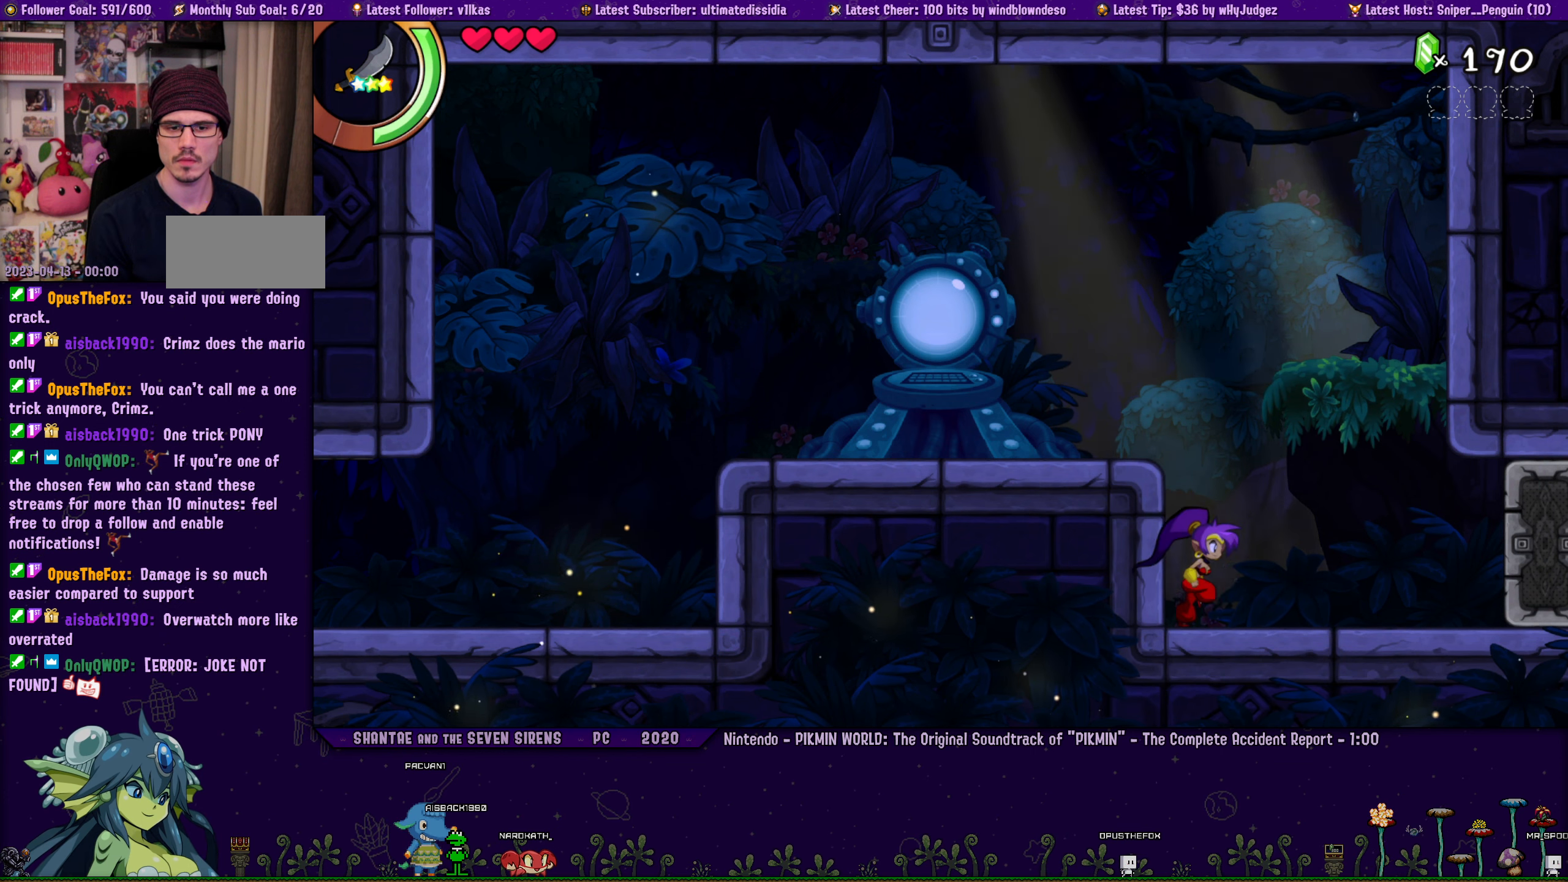
{"dt_ms": 500, "buttons": [], "left_stick": "right", "events": [[66, "left_stick", "right"], [116, "DPAD_LEFT", "down"], [183, "DPAD_LEFT", "up"], [183, "left_stick", "center"], [266, "left_stick", "right"], [333, "DPAD_LEFT", "down"], [400, "DPAD_LEFT", "up"], [400, "left_stick", "center"], [500, "left_stick", "right"]]}
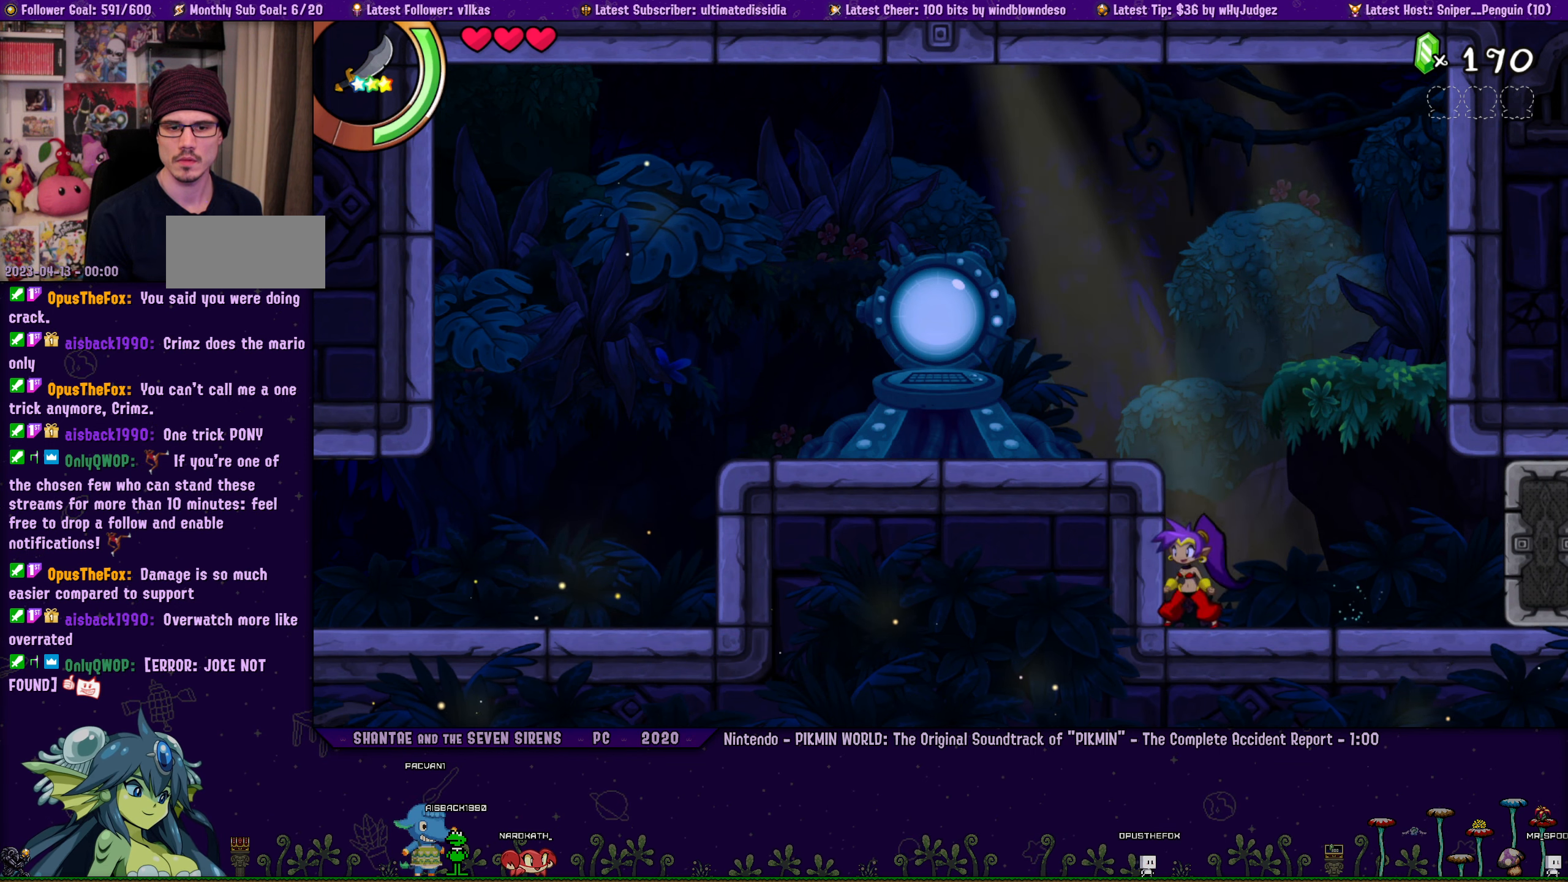
{"dt_ms": 500, "buttons": ["DPAD_LEFT"], "left_stick": "right", "events": [[50, "DPAD_LEFT", "down"], [116, "DPAD_LEFT", "up"], [150, "left_stick", "center"], [216, "left_stick", "right"], [266, "DPAD_LEFT", "down"], [350, "DPAD_LEFT", "up"], [350, "left_stick", "center"], [433, "left_stick", "right"], [483, "DPAD_LEFT", "down"]]}
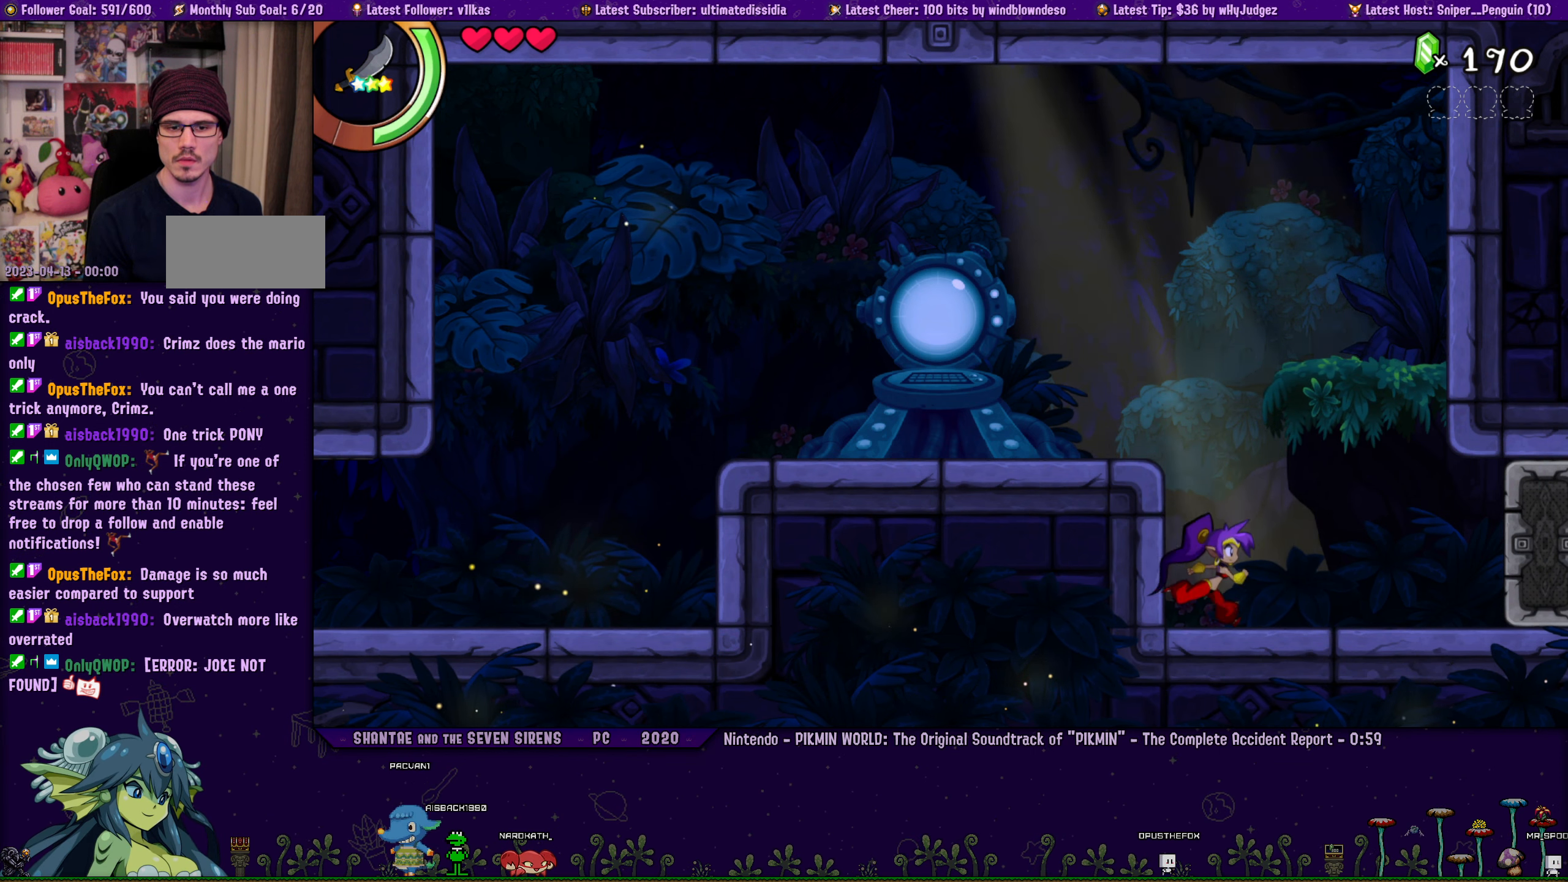
{"dt_ms": 500, "buttons": [], "left_stick": "right", "events": [[50, "DPAD_LEFT", "up"], [66, "left_stick", "center"], [166, "left_stick", "right"], [200, "DPAD_LEFT", "down"], [266, "DPAD_LEFT", "up"], [300, "left_stick", "center"], [383, "left_stick", "right"], [416, "DPAD_LEFT", "down"], [483, "DPAD_LEFT", "up"]]}
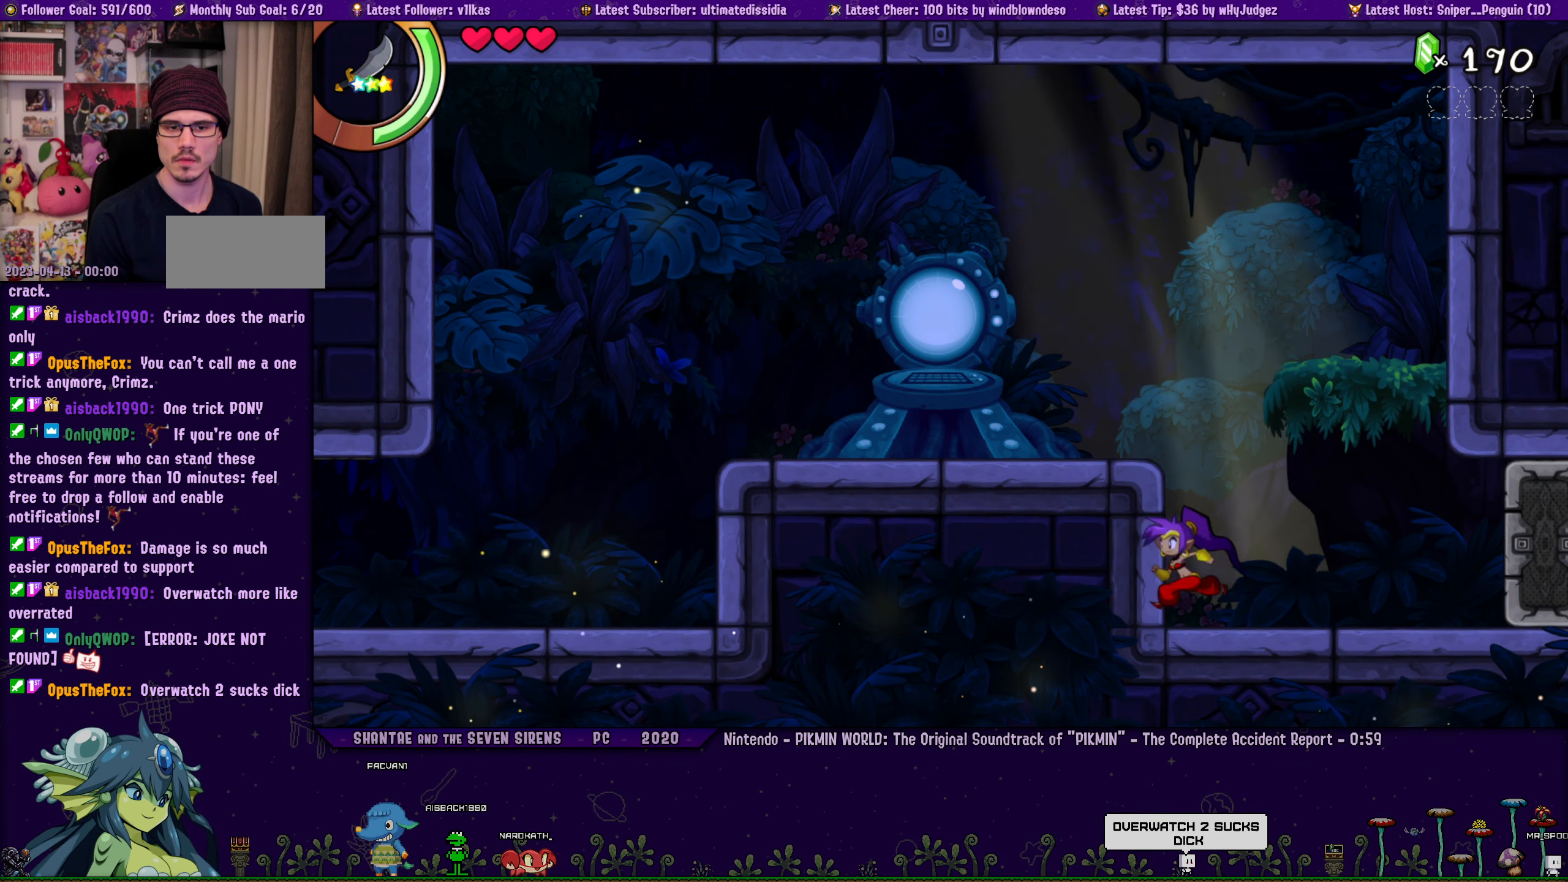
{"dt_ms": 500, "buttons": [], "left_stick": "center", "events": [[16, "left_stick", "center"], [116, "left_stick", "right"], [166, "DPAD_LEFT", "down"], [216, "DPAD_LEFT", "up"], [233, "left_stick", "center"], [333, "left_stick", "right"], [366, "DPAD_LEFT", "down"], [450, "DPAD_LEFT", "up"], [466, "left_stick", "center"]]}
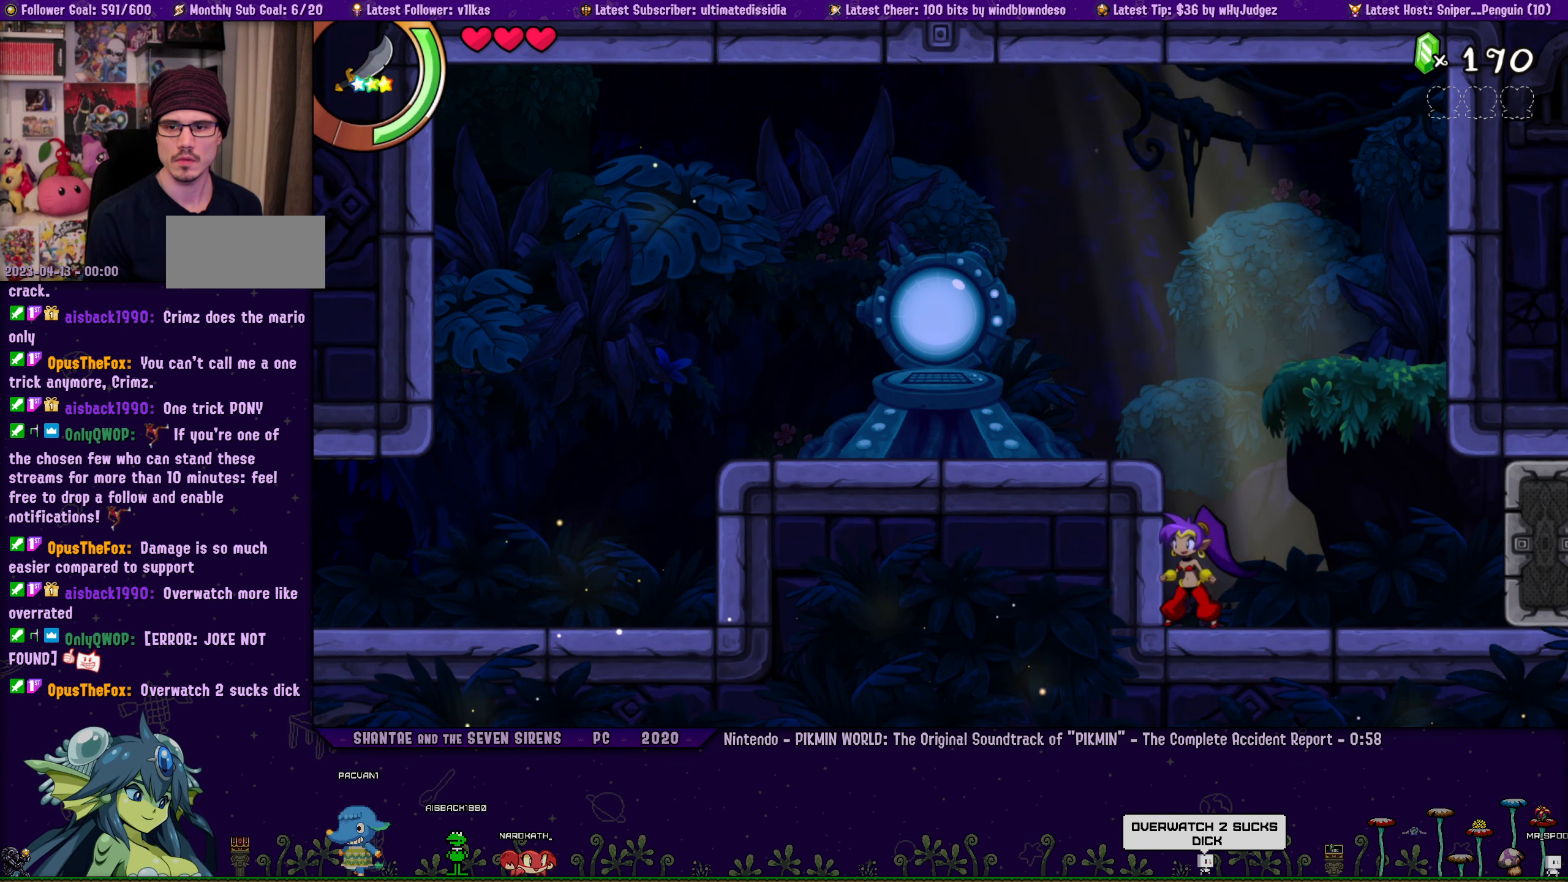
{"dt_ms": 500, "buttons": [], "left_stick": "center", "events": [[116, "DPAD_LEFT", "down"], [116, "left_stick", "right"], [166, "DPAD_LEFT", "up"], [233, "left_stick", "center"], [333, "DPAD_LEFT", "down"], [333, "left_stick", "right"], [400, "DPAD_LEFT", "up"], [433, "left_stick", "center"]]}
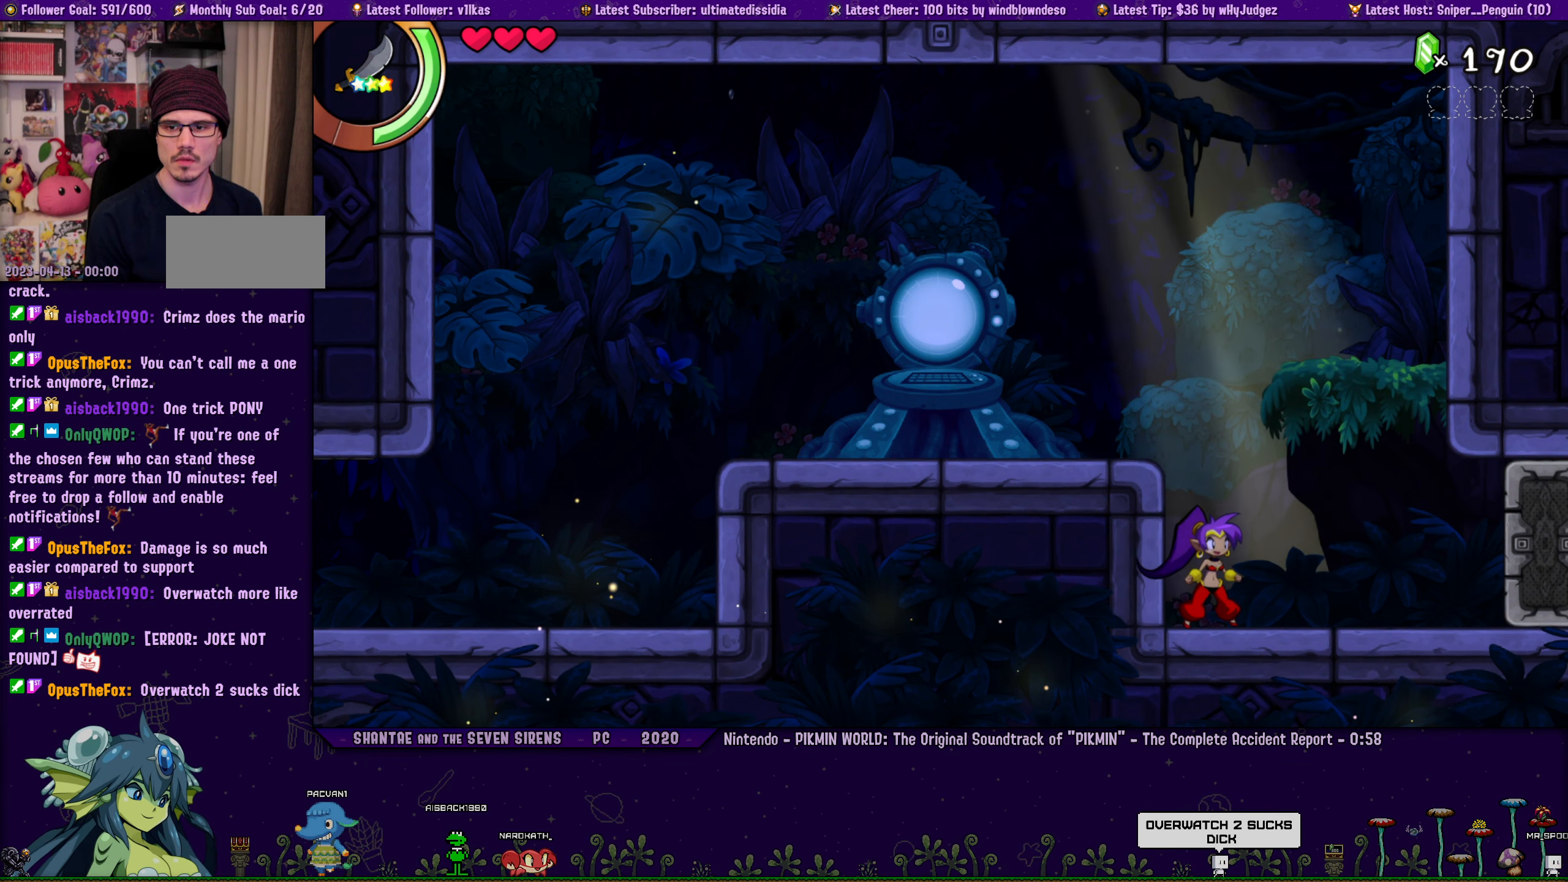
{"dt_ms": 500, "buttons": ["DPAD_LEFT"], "left_stick": "right", "events": [[16, "DPAD_LEFT", "down"], [66, "left_stick", "right"], [83, "DPAD_LEFT", "up"], [166, "left_stick", "center"], [250, "DPAD_LEFT", "down"], [283, "left_stick", "right"], [316, "DPAD_LEFT", "up"], [383, "left_stick", "center"], [466, "DPAD_LEFT", "down"], [483, "left_stick", "right"]]}
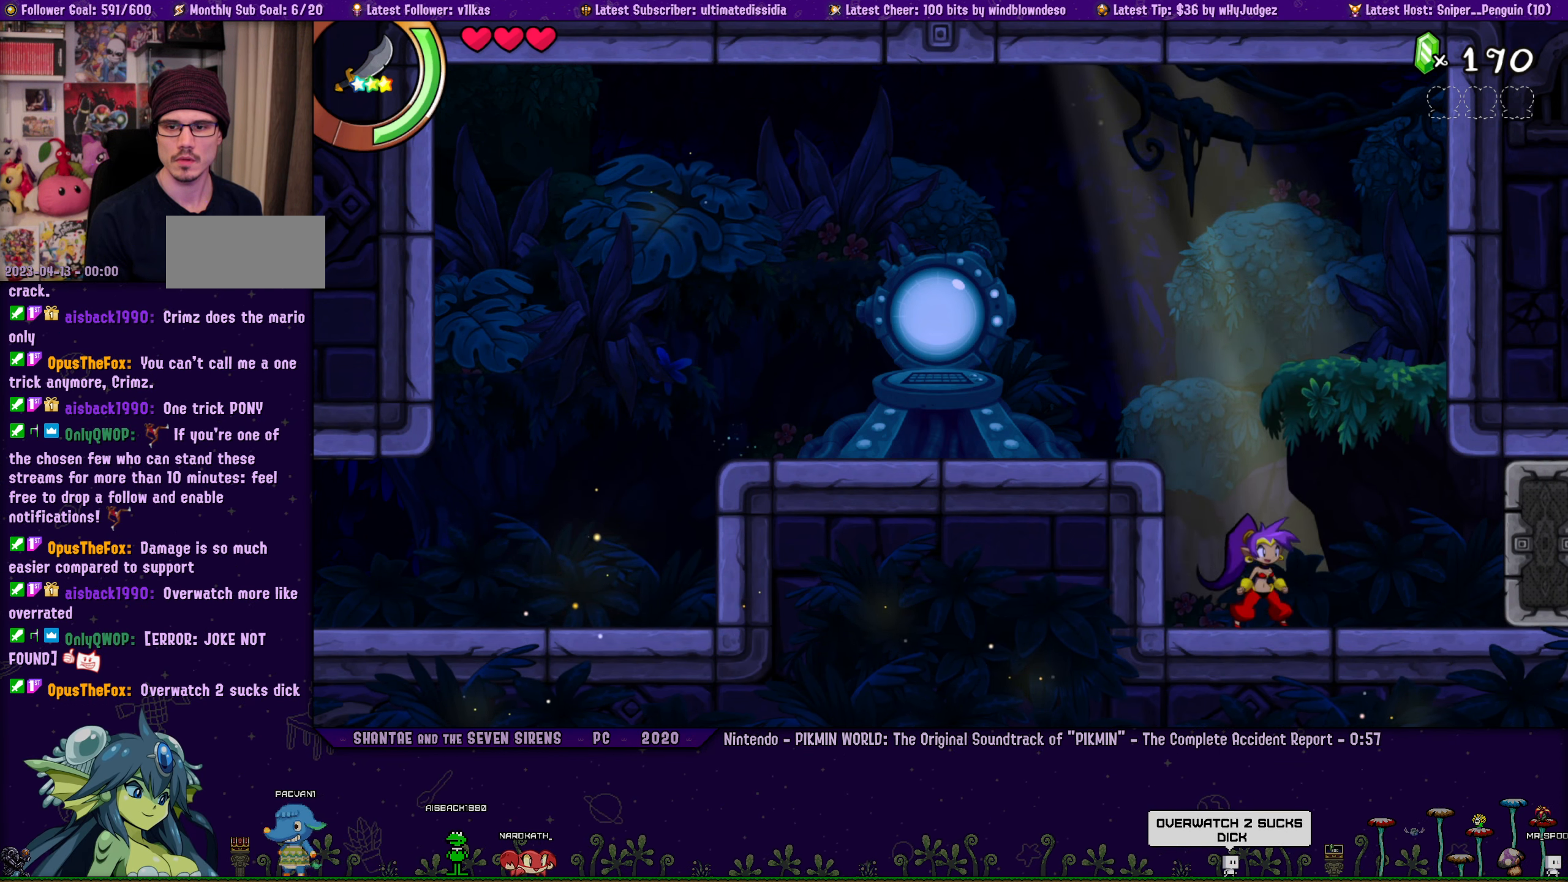
{"dt_ms": 500, "buttons": [], "left_stick": "center", "events": [[33, "DPAD_LEFT", "up"], [83, "left_stick", "center"], [150, "DPAD_LEFT", "down"], [183, "left_stick", "right"], [250, "DPAD_LEFT", "up"], [283, "left_stick", "center"], [383, "left_stick", "right"], [400, "DPAD_LEFT", "down"], [466, "DPAD_LEFT", "up"], [483, "left_stick", "center"]]}
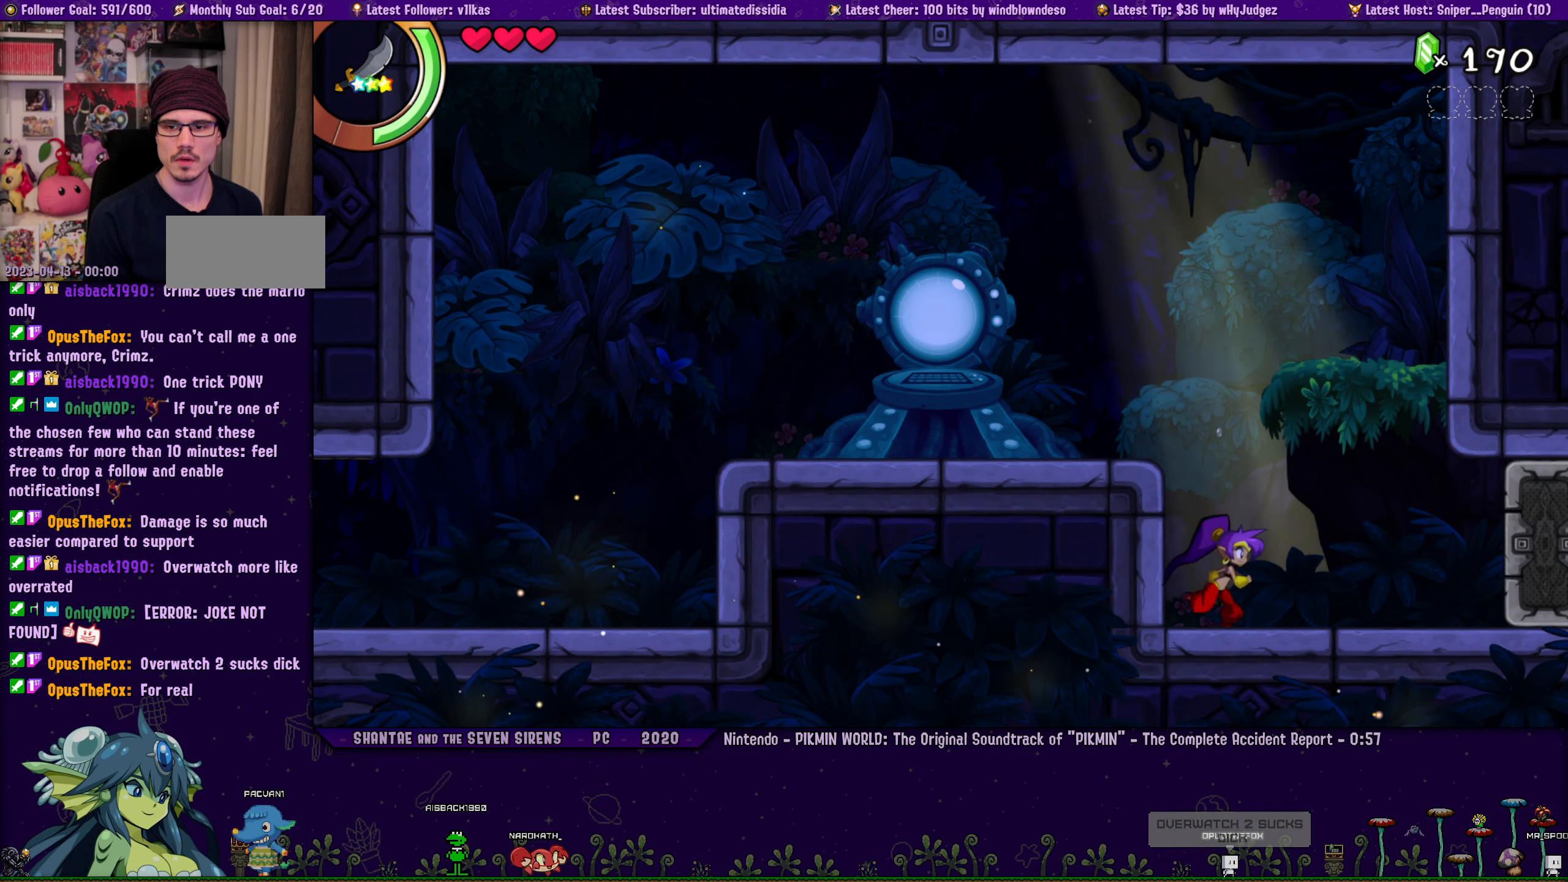
{"dt_ms": 500, "buttons": [], "left_stick": "center", "events": [[116, "DPAD_LEFT", "down"], [133, "left_stick", "right"], [200, "DPAD_LEFT", "up"], [250, "left_stick", "center"], [333, "left_stick", "right"], [350, "DPAD_LEFT", "down"], [433, "DPAD_LEFT", "up"], [450, "left_stick", "center"]]}
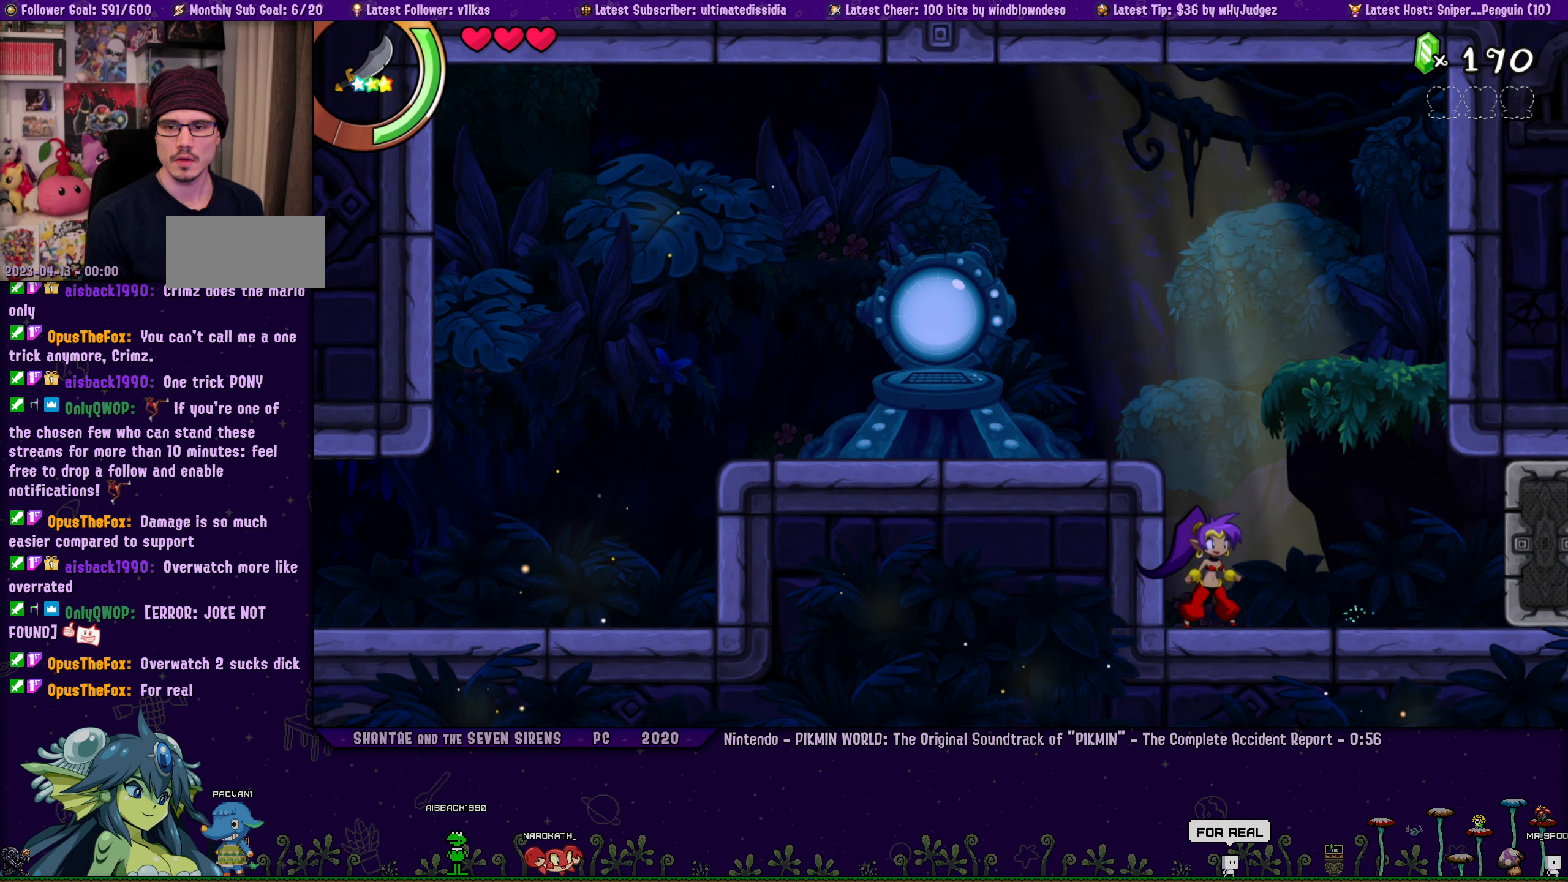
{"dt_ms": 500, "buttons": [], "left_stick": "right", "events": [[83, "DPAD_LEFT", "down"], [83, "left_stick", "right"], [150, "DPAD_LEFT", "up"], [167, "left_stick", "center"], [283, "left_stick", "right"], [317, "DPAD_LEFT", "down"], [383, "DPAD_LEFT", "up"], [417, "left_stick", "center"], [500, "left_stick", "right"]]}
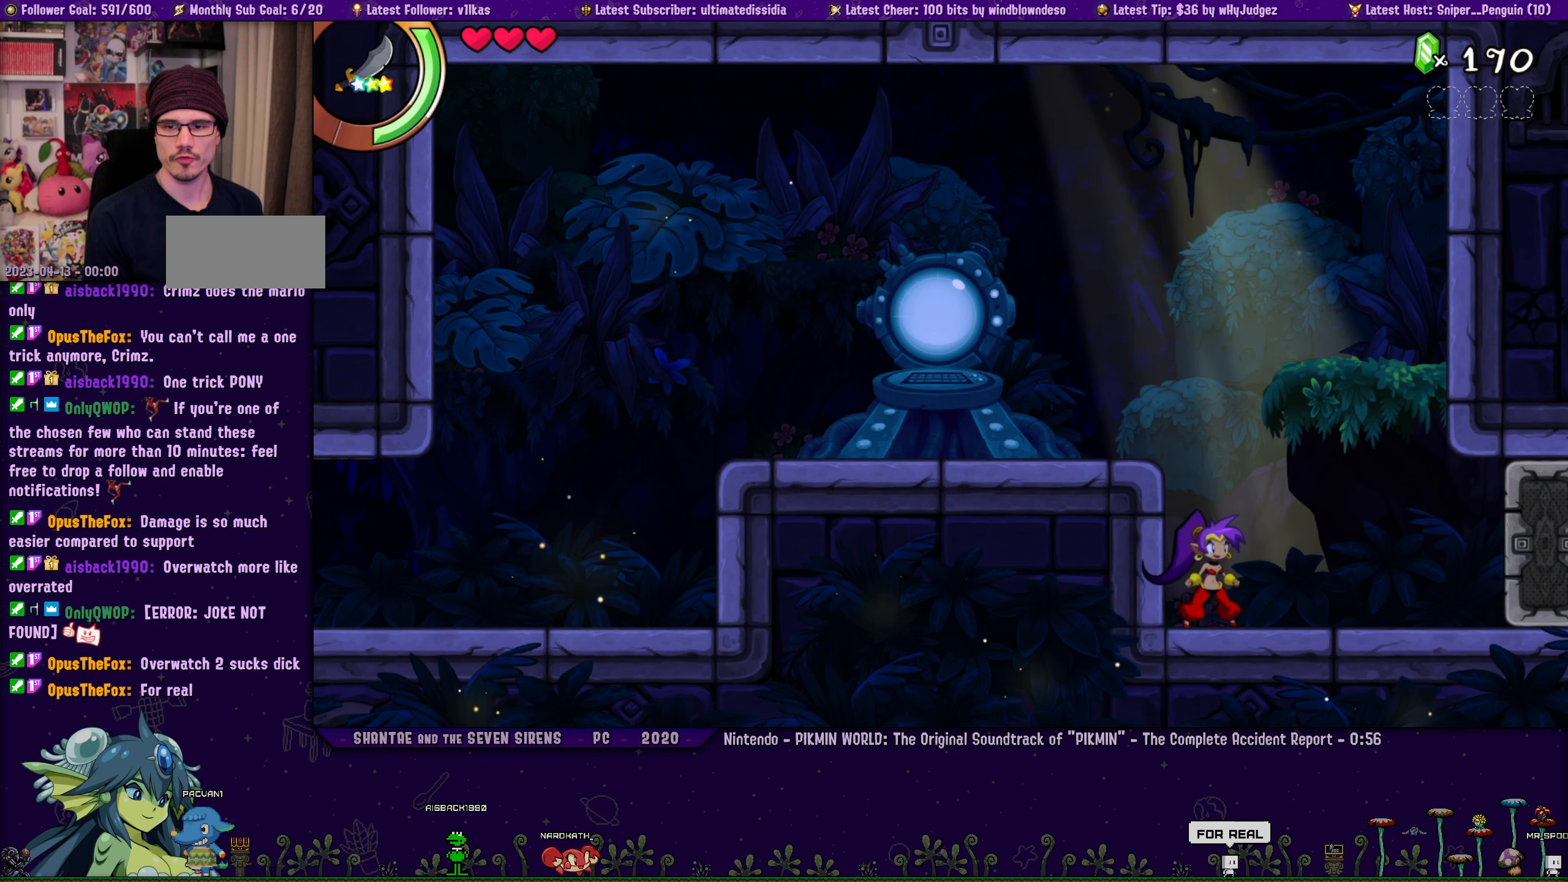
{"dt_ms": 500, "buttons": ["DPAD_LEFT"], "left_stick": "right", "events": [[33, "DPAD_LEFT", "down"], [100, "DPAD_LEFT", "up"], [117, "left_stick", "center"], [200, "left_stick", "right"], [233, "DPAD_LEFT", "down"], [317, "DPAD_LEFT", "up"], [333, "left_stick", "center"], [417, "left_stick", "right"], [450, "DPAD_LEFT", "down"]]}
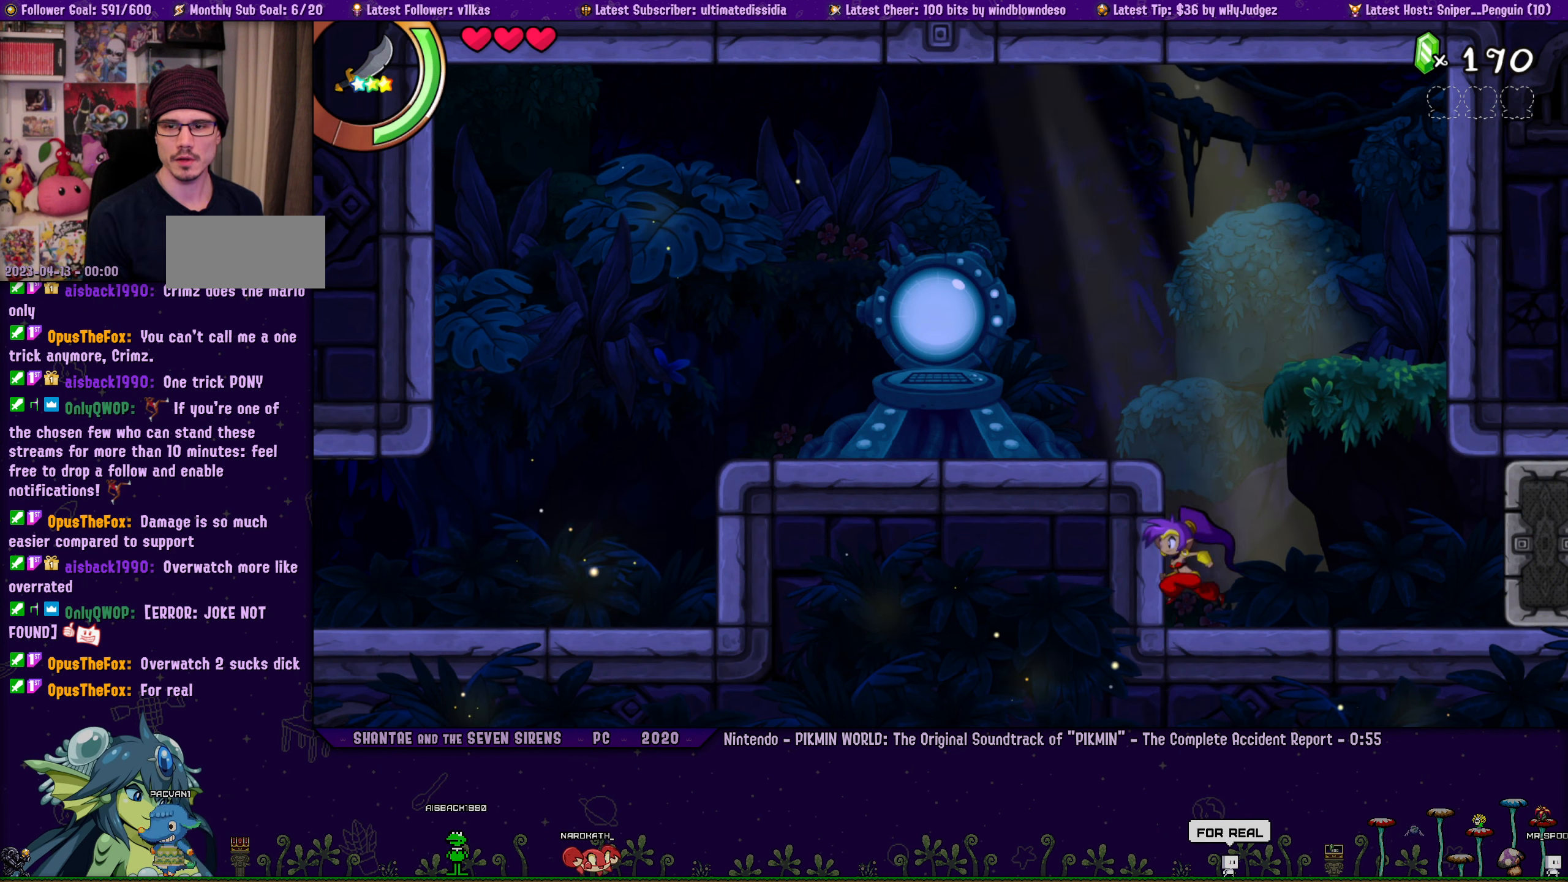
{"dt_ms": 500, "buttons": [], "left_stick": "center", "events": [[17, "DPAD_LEFT", "up"], [50, "left_stick", "center"], [117, "left_stick", "up-right"], [167, "DPAD_LEFT", "down"], [233, "DPAD_LEFT", "up"], [250, "left_stick", "center"], [317, "left_stick", "up-right"], [367, "DPAD_LEFT", "down"], [433, "DPAD_LEFT", "up"], [467, "left_stick", "center"]]}
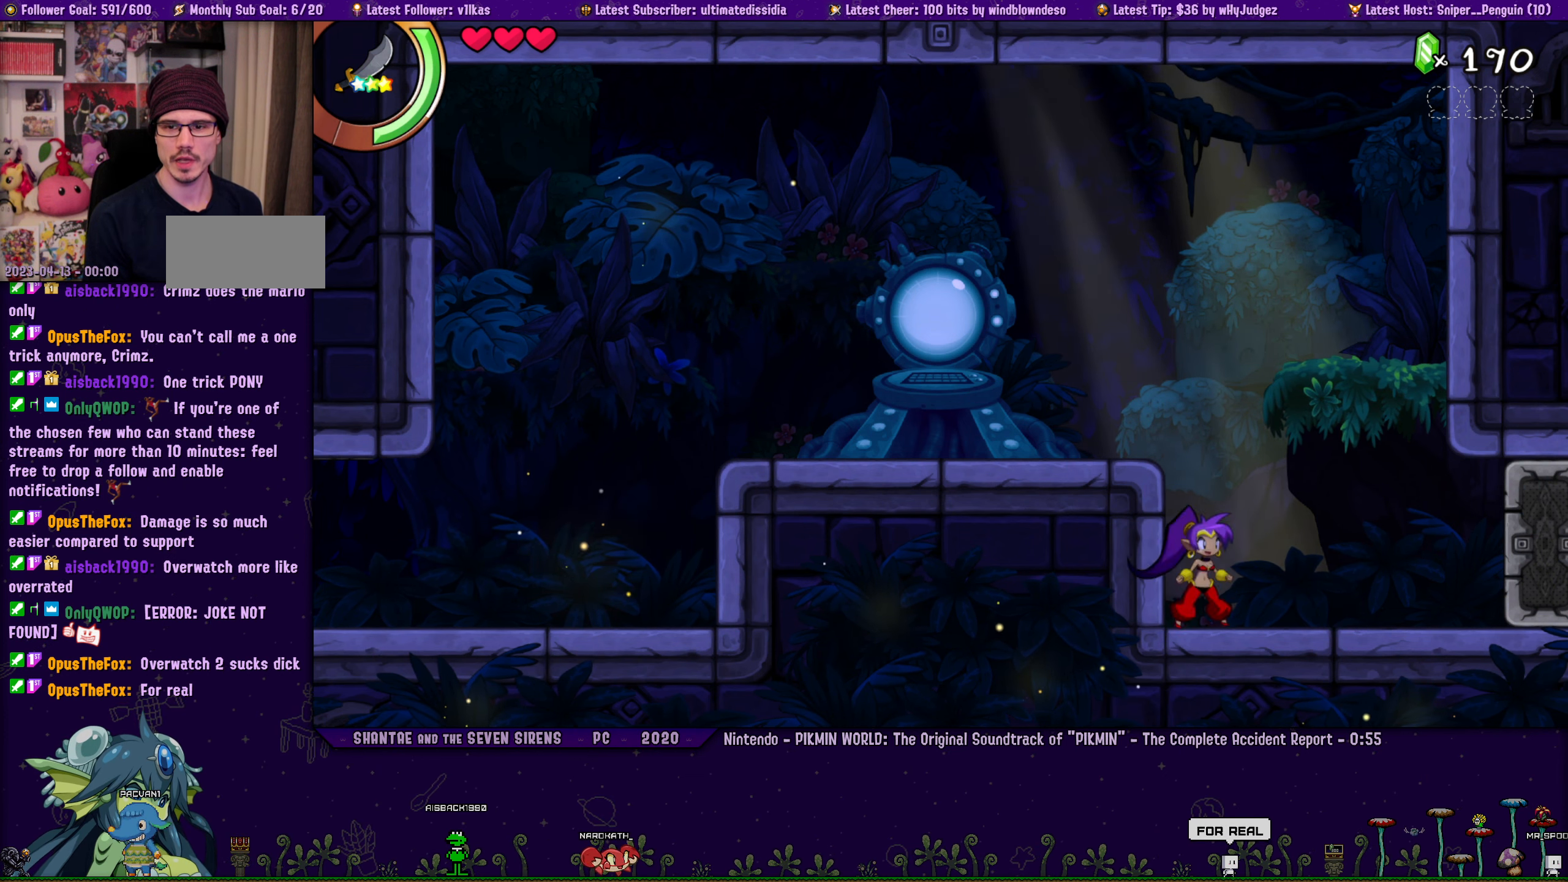
{"dt_ms": 500, "buttons": ["DPAD_LEFT"], "left_stick": "right", "events": [[33, "left_stick", "up-right"], [67, "DPAD_LEFT", "down"], [133, "DPAD_LEFT", "up"], [150, "left_stick", "center"], [233, "left_stick", "right"], [267, "DPAD_LEFT", "down"], [333, "DPAD_LEFT", "up"], [367, "left_stick", "center"], [433, "left_stick", "right"], [483, "DPAD_LEFT", "down"]]}
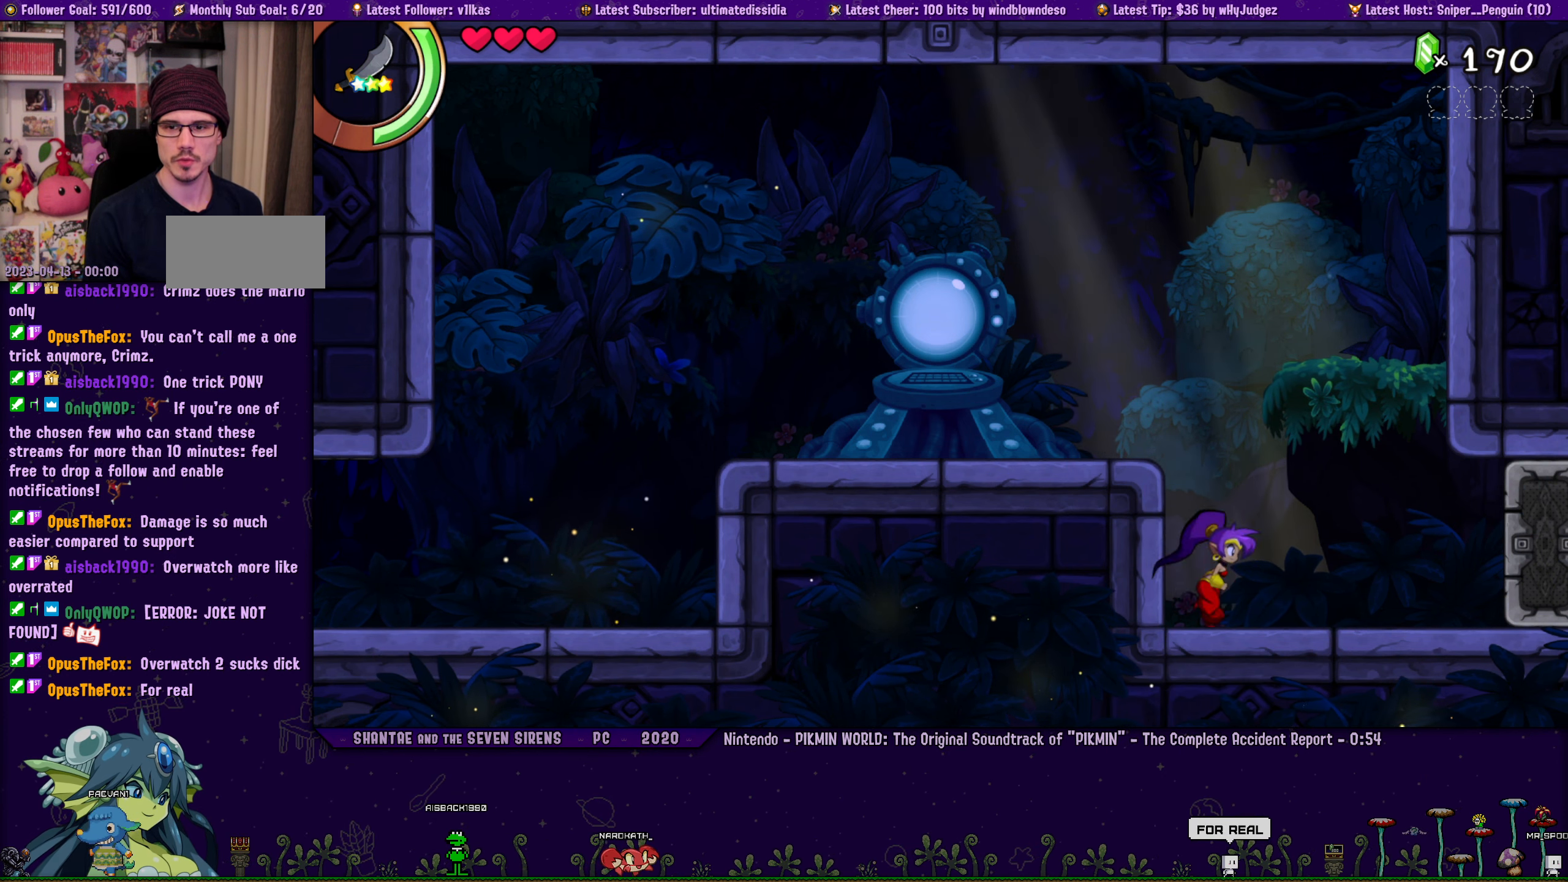
{"dt_ms": 500, "buttons": [], "left_stick": "center", "events": [[50, "DPAD_LEFT", "up"], [67, "left_stick", "center"], [133, "left_stick", "right"], [200, "DPAD_LEFT", "down"], [267, "DPAD_LEFT", "up"], [283, "left_stick", "center"], [350, "left_stick", "up-right"], [400, "DPAD_LEFT", "down"], [467, "DPAD_LEFT", "up"], [500, "left_stick", "center"]]}
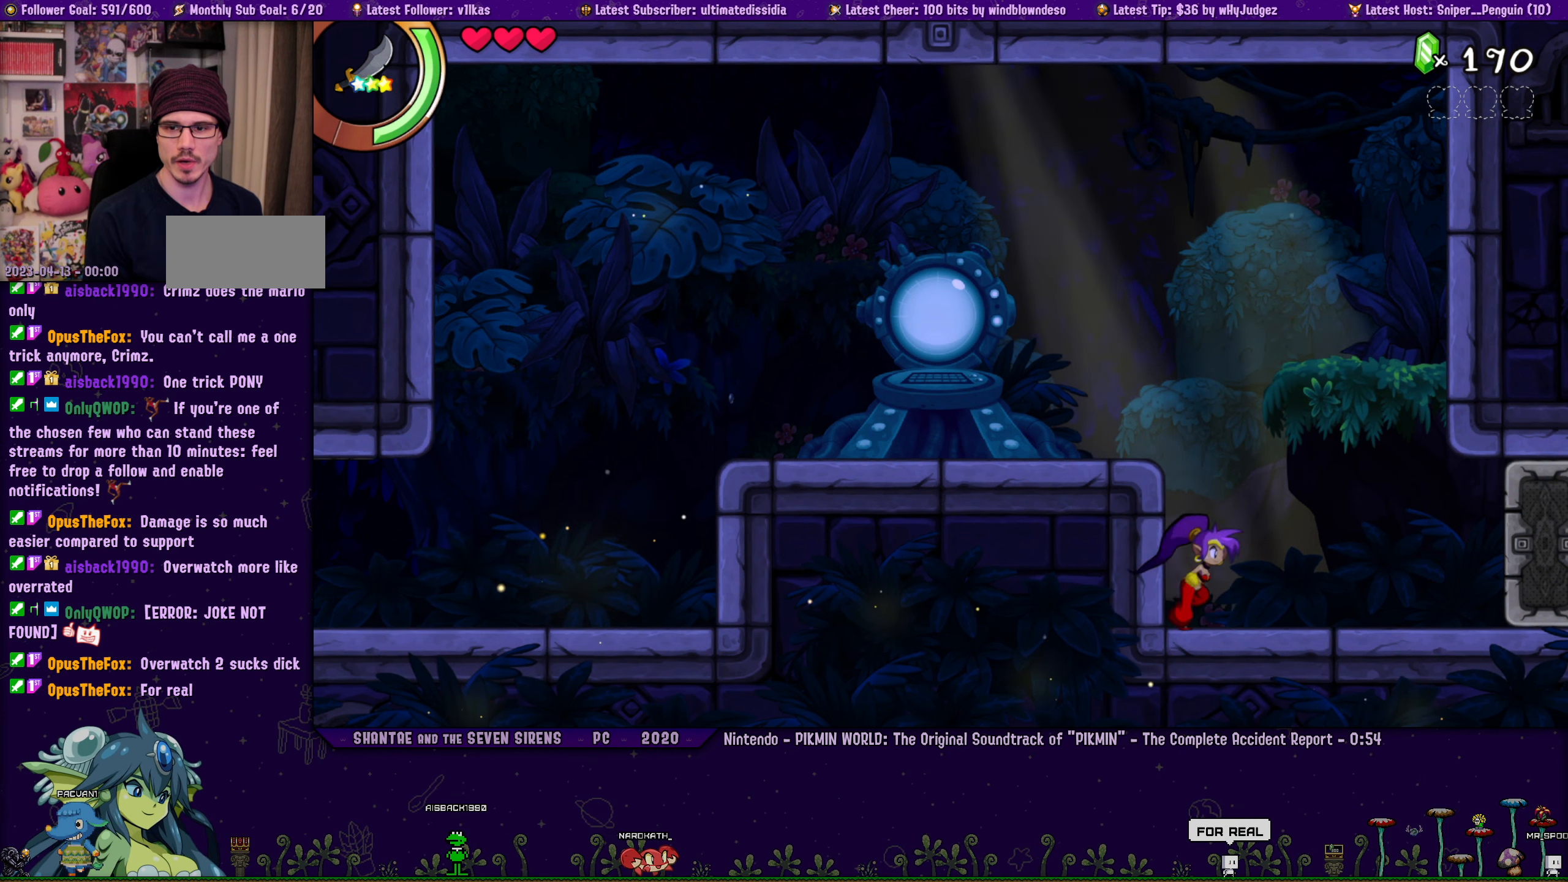
{"dt_ms": 500, "buttons": [], "left_stick": "right", "events": [[50, "left_stick", "up-right"], [100, "DPAD_LEFT", "down"], [200, "DPAD_LEFT", "up"], [200, "left_stick", "center"], [267, "left_stick", "right"], [300, "DPAD_LEFT", "down"], [367, "DPAD_LEFT", "up"], [383, "left_stick", "center"], [467, "left_stick", "right"]]}
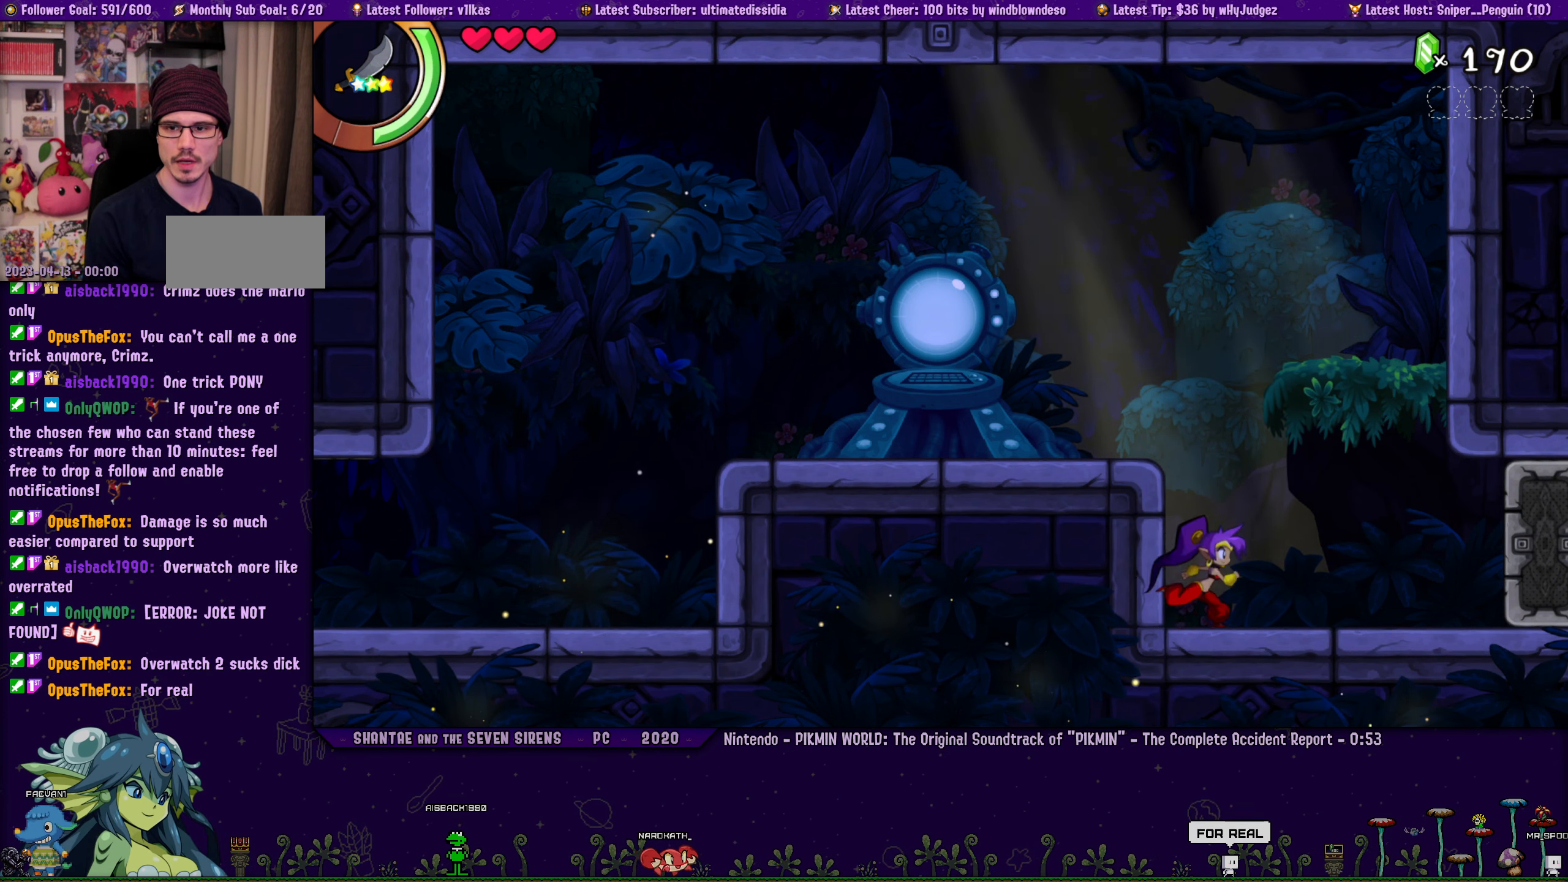
{"dt_ms": 500, "buttons": [], "left_stick": "center", "events": [[17, "DPAD_LEFT", "down"], [83, "DPAD_LEFT", "up"], [100, "left_stick", "center"], [167, "left_stick", "right"], [217, "DPAD_LEFT", "down"], [300, "DPAD_LEFT", "up"], [317, "left_stick", "center"], [383, "left_stick", "right"], [433, "DPAD_LEFT", "down"], [500, "DPAD_LEFT", "up"], [500, "left_stick", "center"]]}
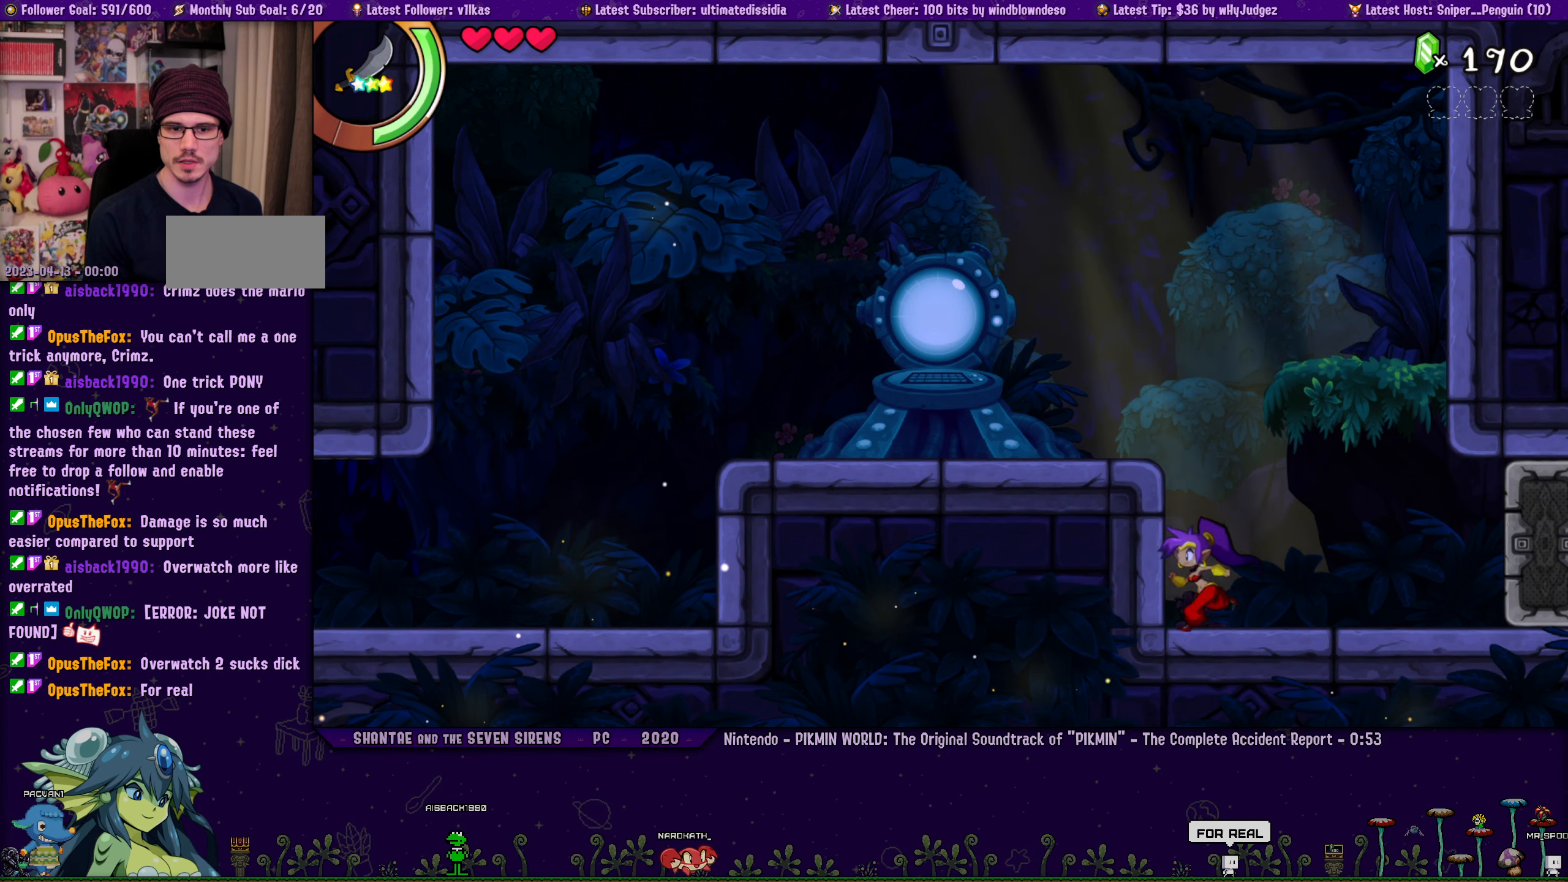
{"dt_ms": 1000, "buttons": ["DPAD_LEFT"], "left_stick": "right", "events": [[83, "left_stick", "right"], [133, "DPAD_LEFT", "down"], [217, "DPAD_LEFT", "up"], [233, "left_stick", "center"], [300, "left_stick", "right"], [350, "DPAD_LEFT", "down"], [417, "DPAD_LEFT", "up"], [450, "left_stick", "center"], [500, "left_stick", "right"], [550, "DPAD_LEFT", "down"], [617, "DPAD_LEFT", "up"], [633, "left_stick", "center"], [717, "left_stick", "right"], [767, "DPAD_LEFT", "down"], [817, "DPAD_LEFT", "up"], [833, "left_stick", "center"], [917, "left_stick", "right"], [967, "DPAD_LEFT", "down"]]}
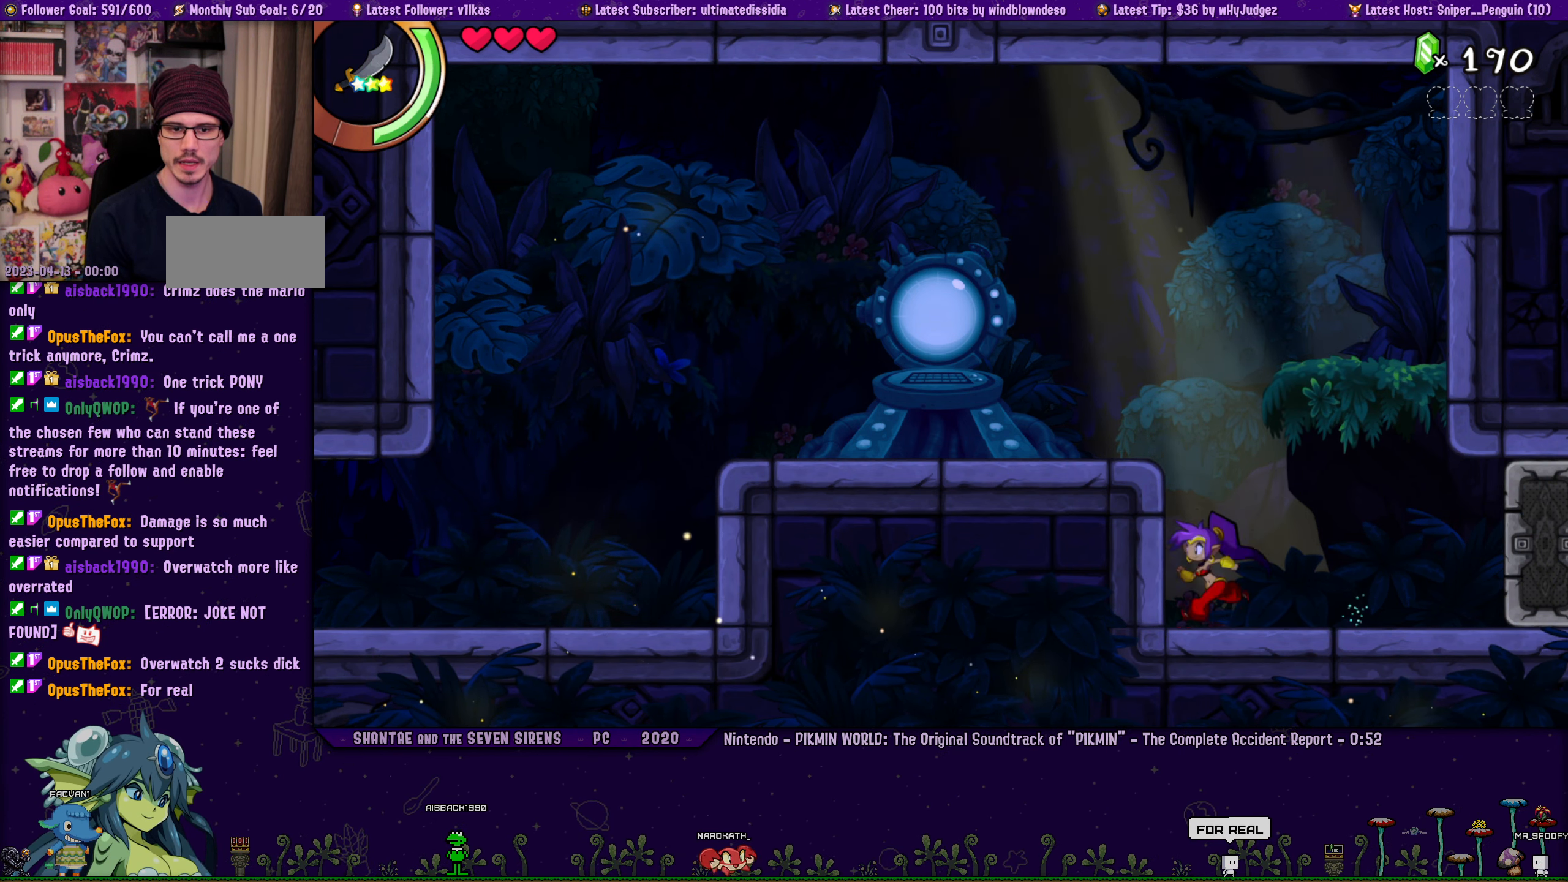
{"dt_ms": 500, "buttons": [], "left_stick": "center"}
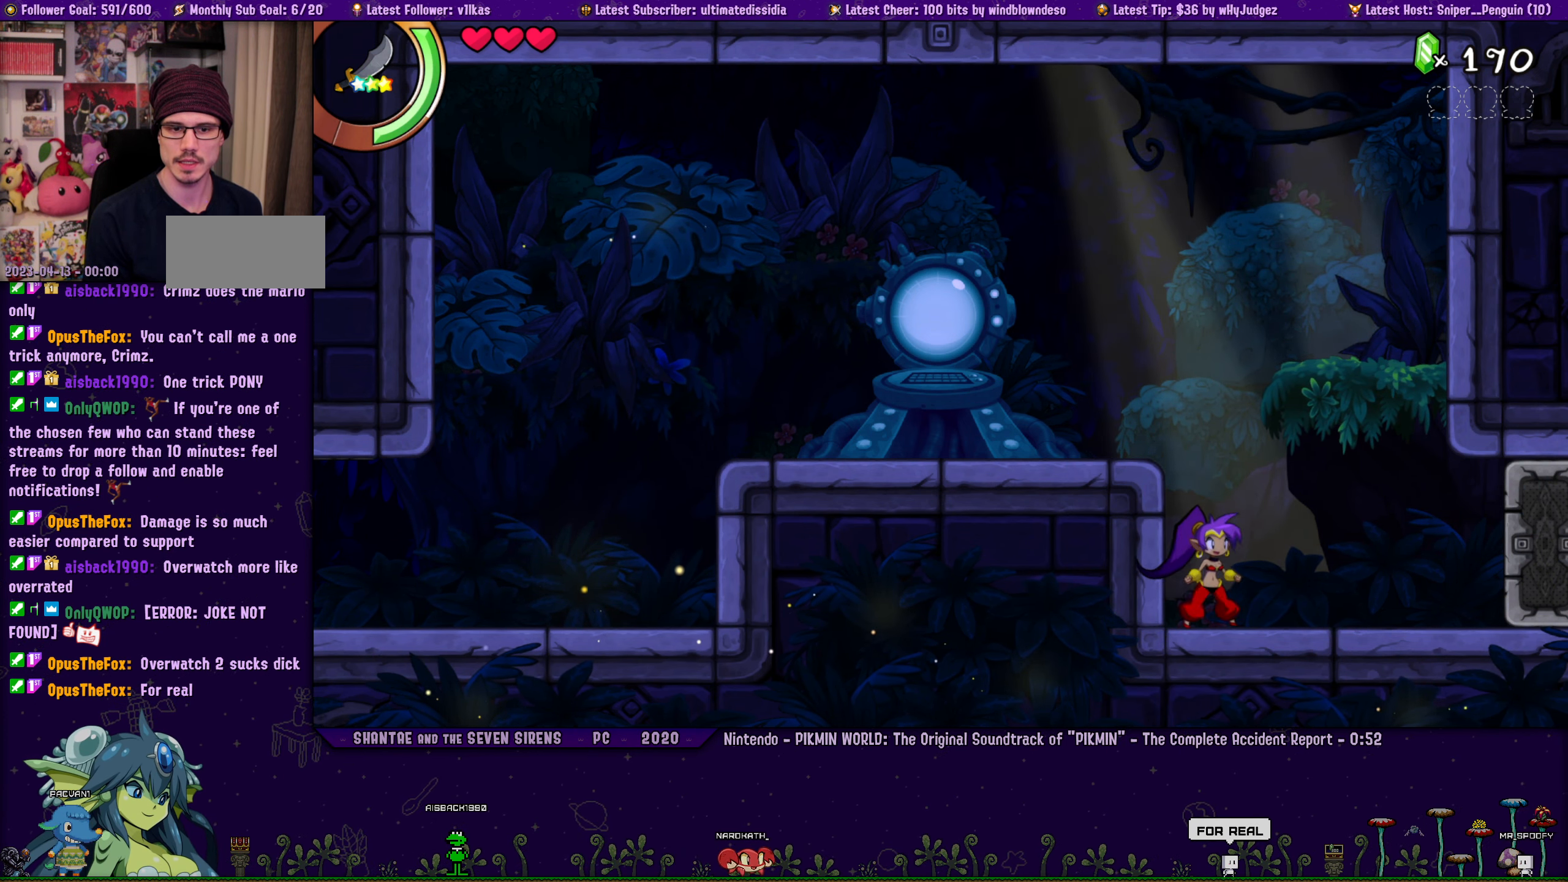
{"dt_ms": 500, "buttons": ["DPAD_LEFT"], "left_stick": "right"}
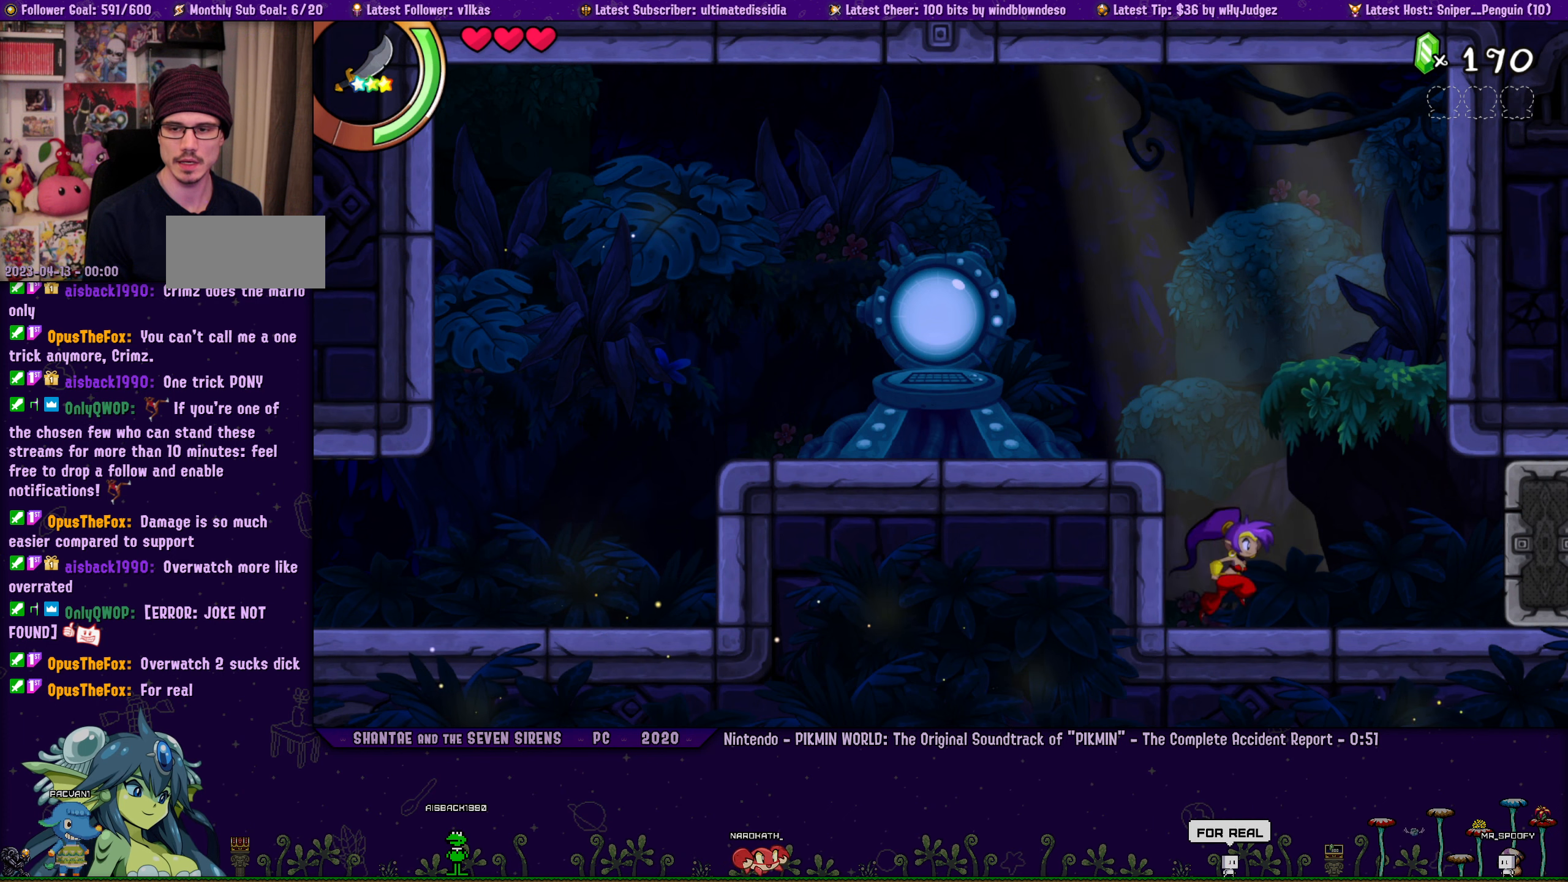
{"dt_ms": 500, "buttons": [], "left_stick": "center"}